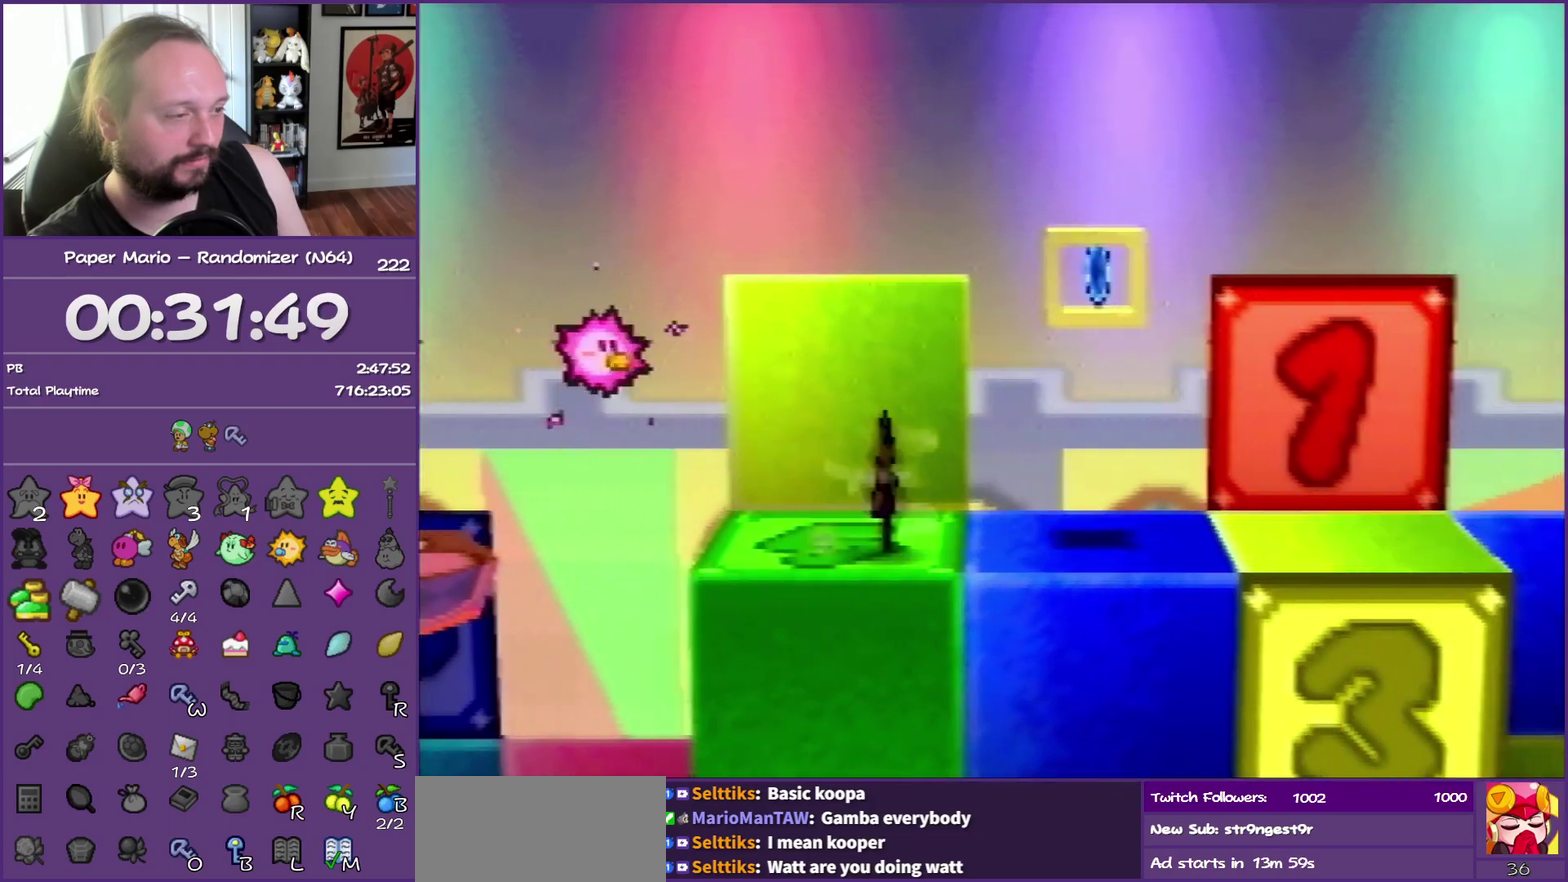
Gameplay with a controller (Nintendo layout); each line is a JSON object with the inputs held at the frame after it. "events" lists button and stick changes between this image and that frame as [ms after this image, input, new state], when the widget could be followed in between. This overlay highlights the sticks when they move; stick clicks (L3) are not distinguishable. Not read: L3 R3.
{"buttons": ["B"], "left_stick": "center", "events": [[83, "Z", "up"], [100, "A", "down"], [317, "B", "down"], [317, "left_stick", "center"], [367, "A", "up"]]}
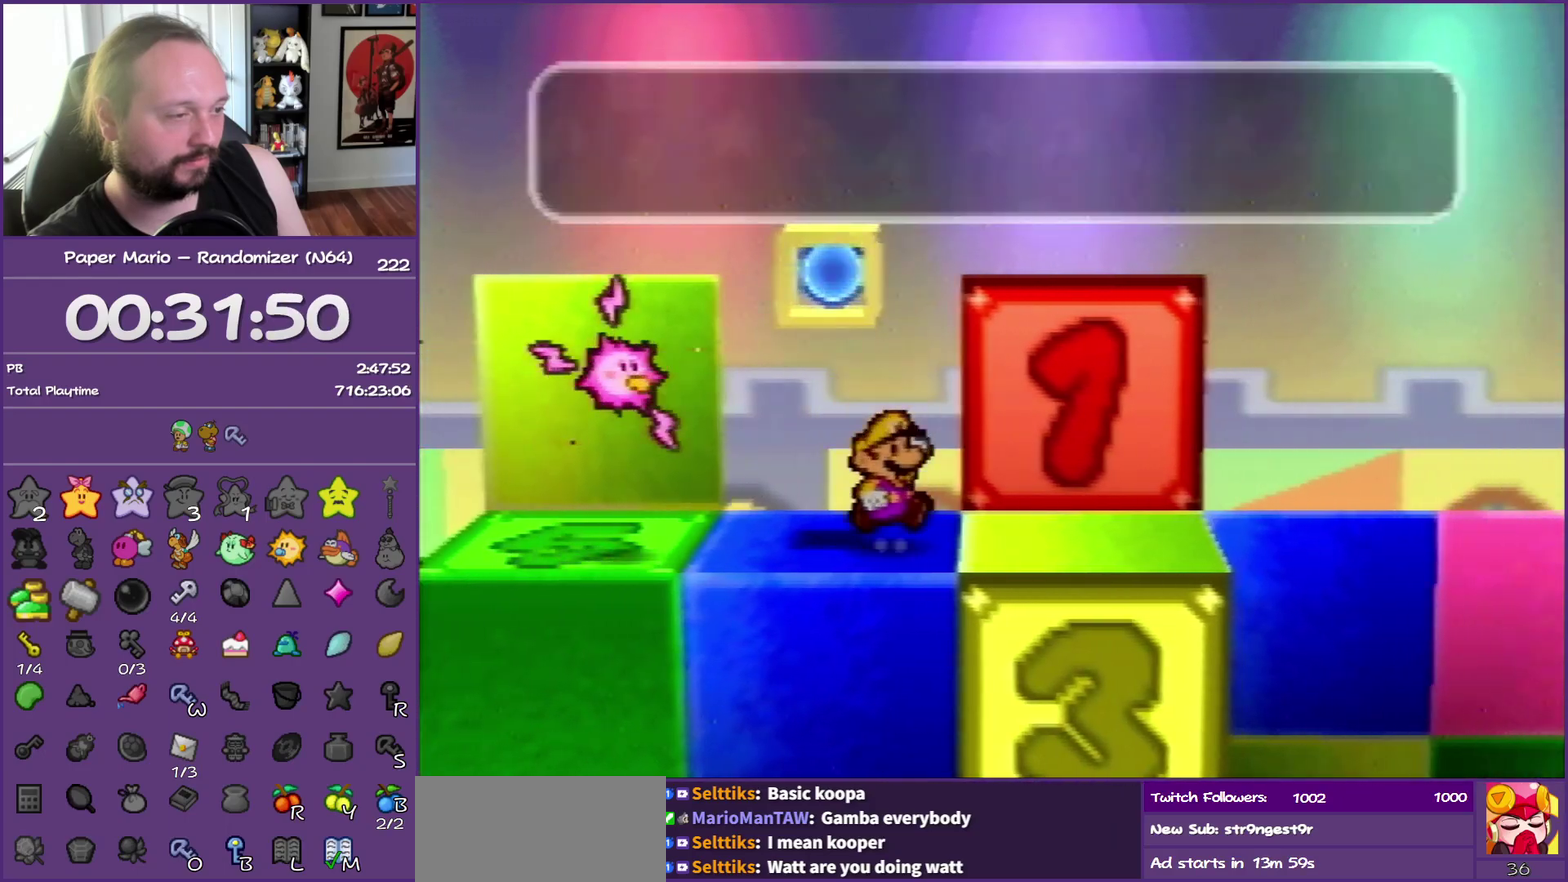
{"buttons": ["B"], "left_stick": "center", "events": []}
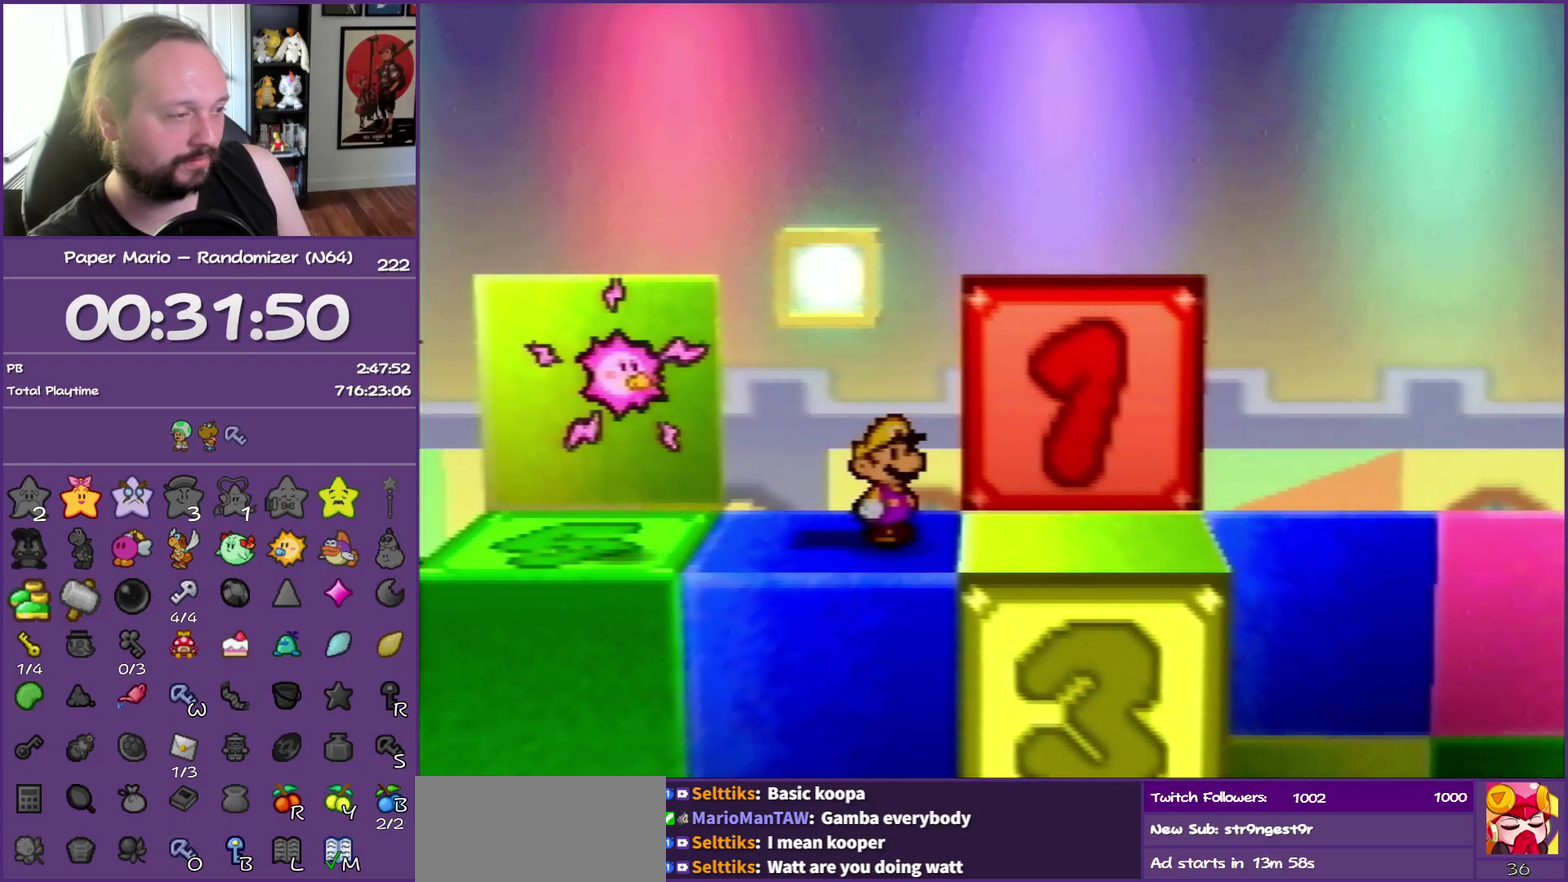
{"buttons": [], "left_stick": "up", "events": [[250, "left_stick", "up"], [283, "B", "up"], [333, "Z", "down"], [500, "Z", "up"]]}
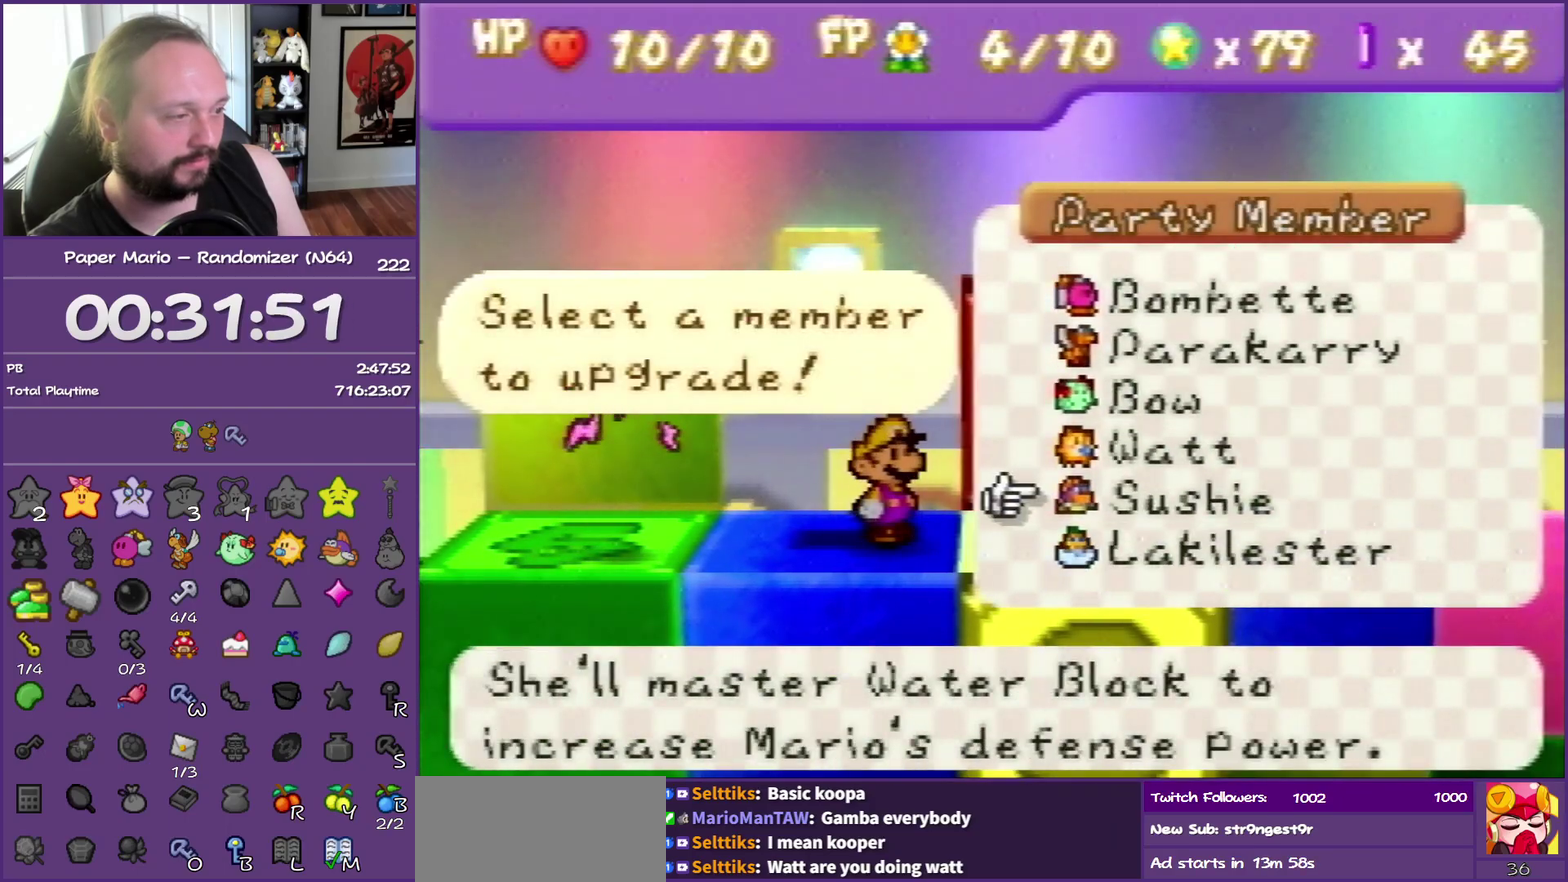
{"buttons": ["A", "B"], "left_stick": "center", "events": [[50, "left_stick", "center"], [217, "left_stick", "up"], [350, "A", "down"], [350, "left_stick", "center"], [500, "B", "down"]]}
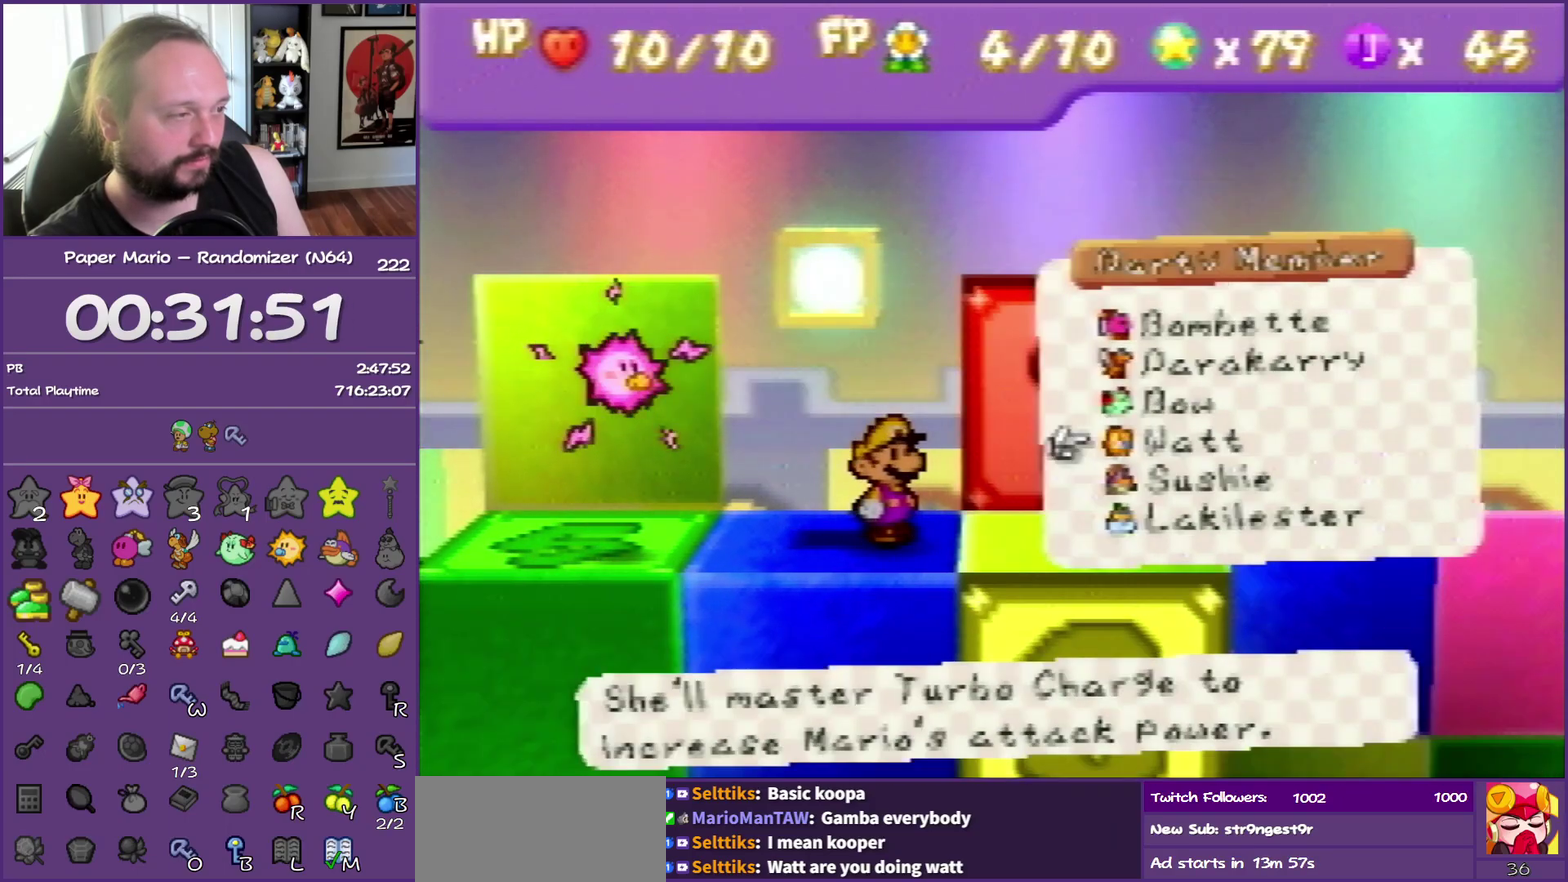
{"buttons": ["B"], "left_stick": "center", "events": [[33, "A", "up"]]}
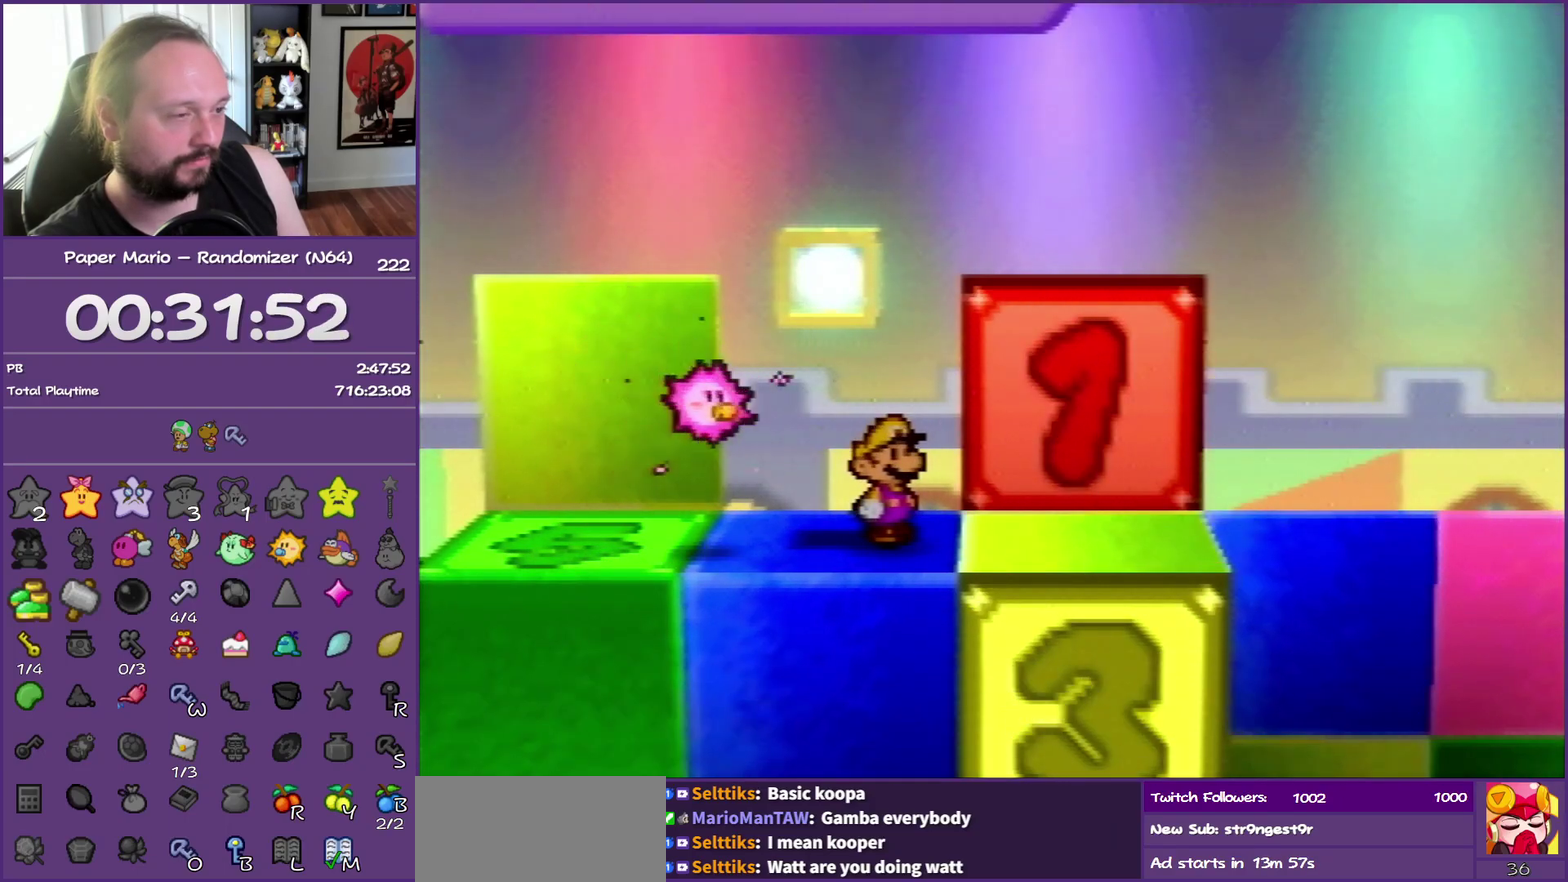
{"buttons": ["B"], "left_stick": "center", "events": []}
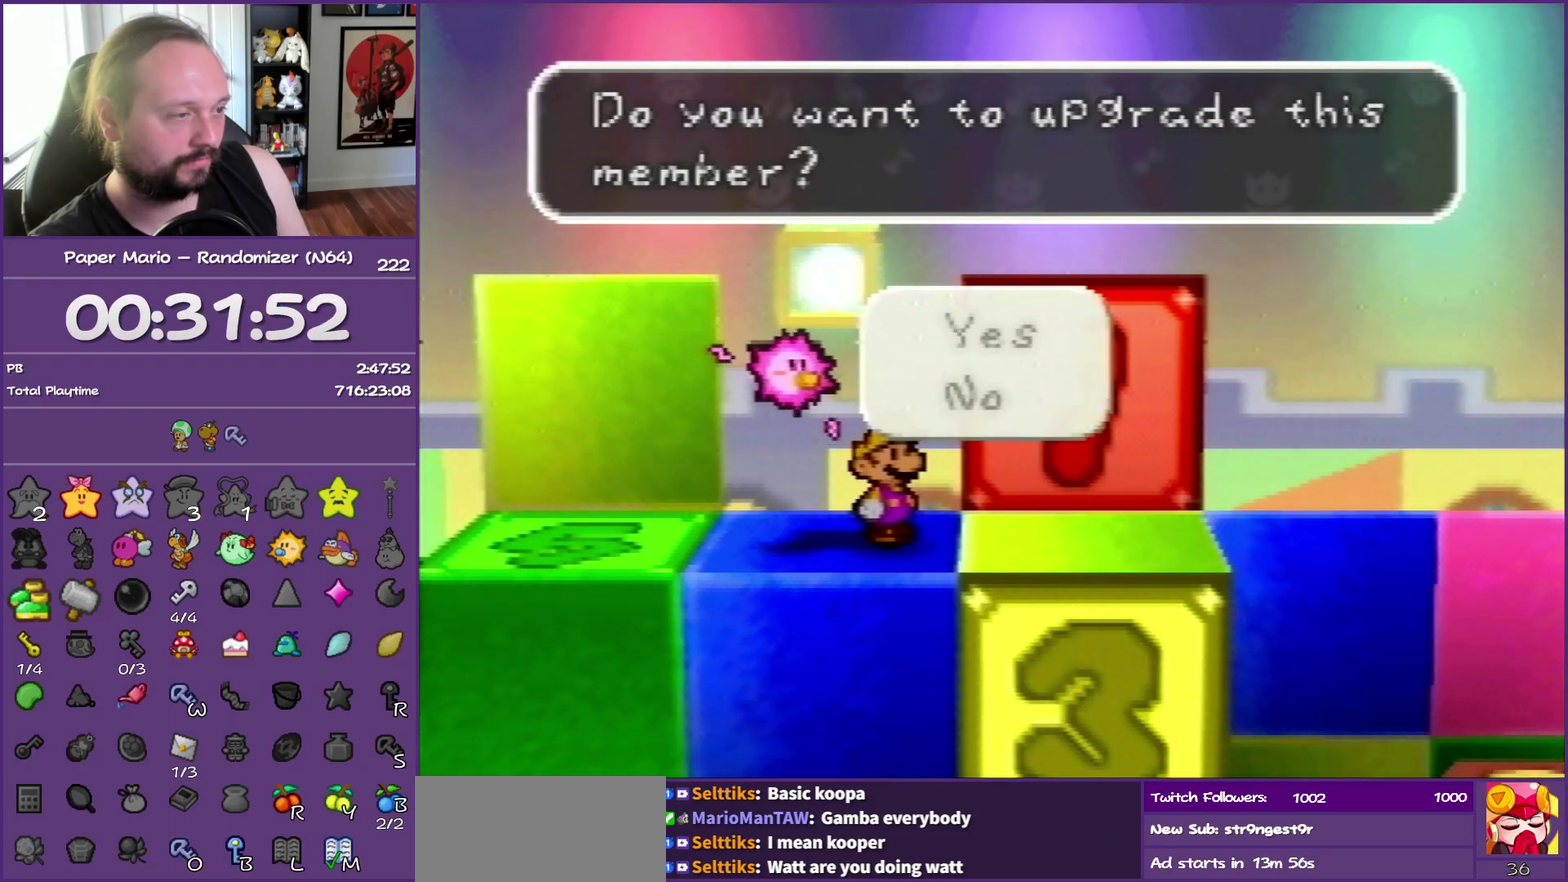
{"buttons": ["B"], "left_stick": "center", "events": [[117, "A", "down"], [283, "A", "up"]]}
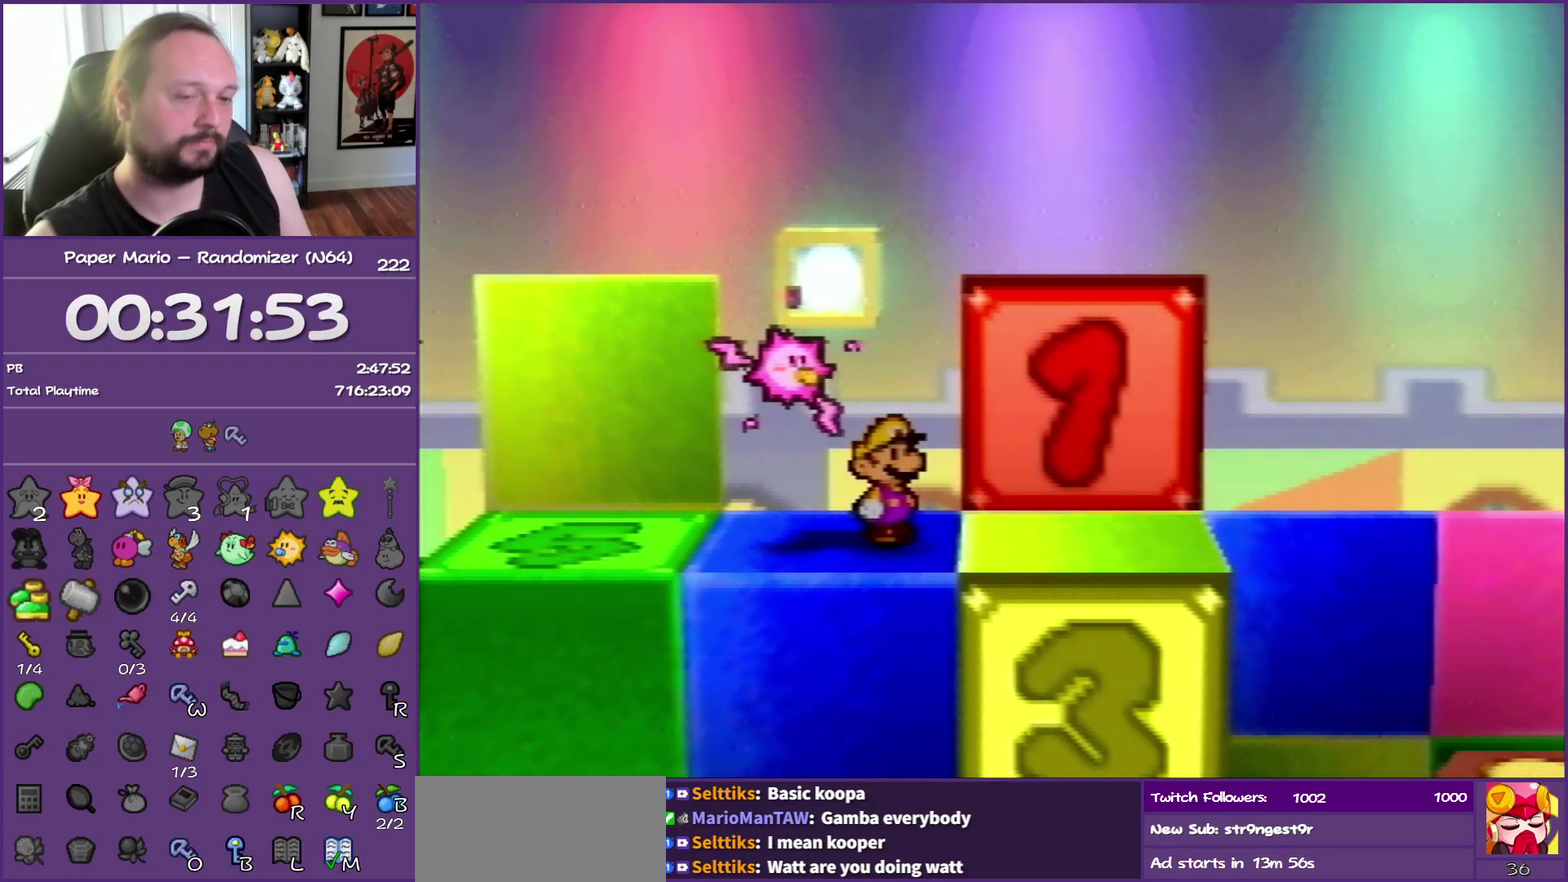
{"buttons": ["B"], "left_stick": "center", "events": []}
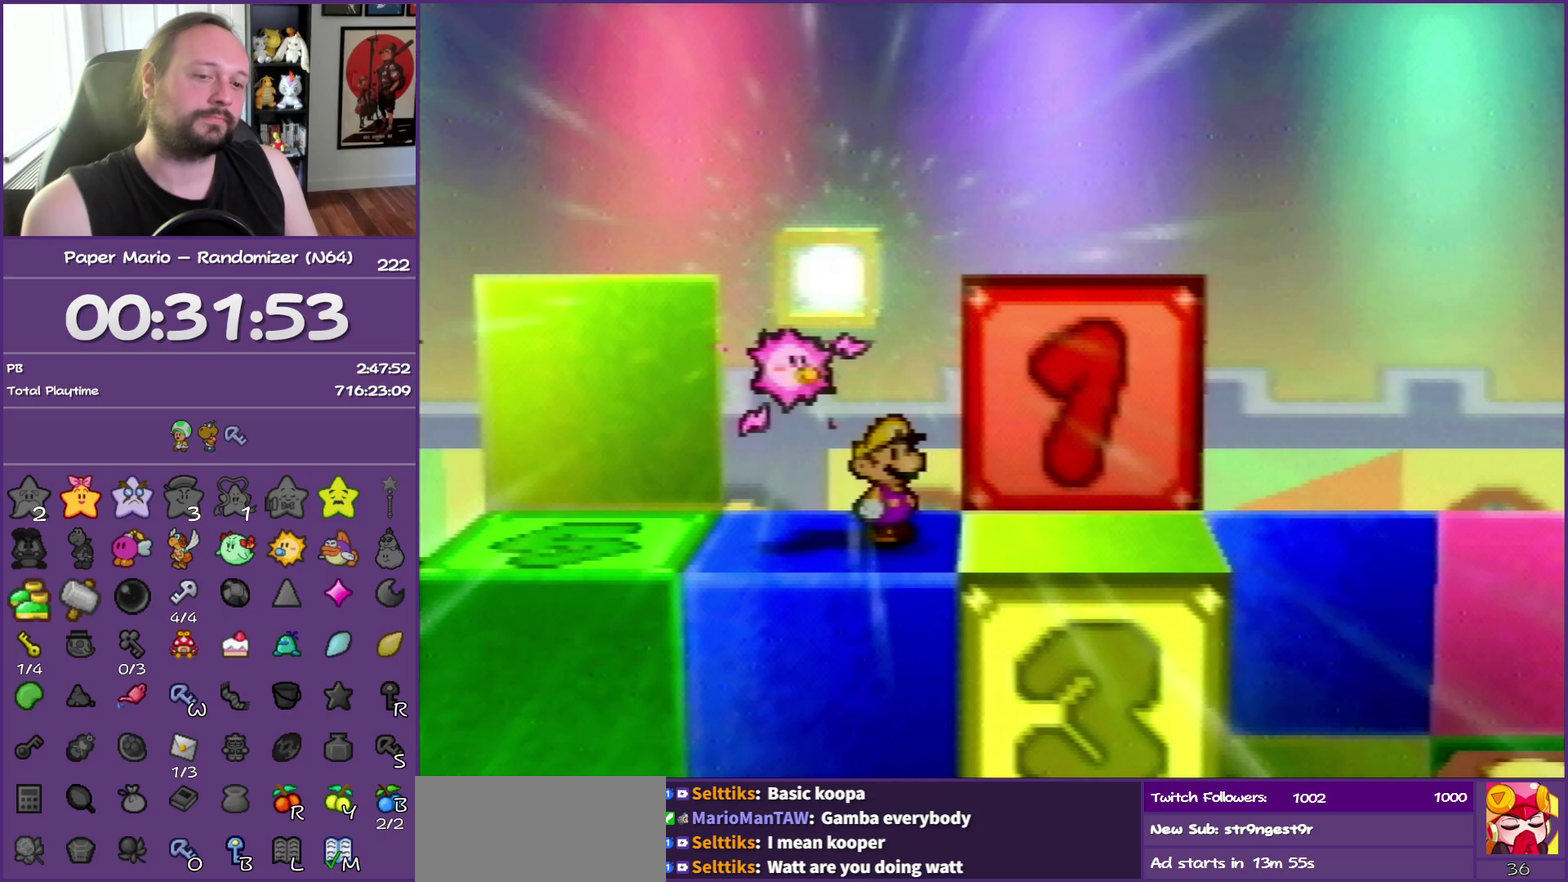
{"buttons": ["B"], "left_stick": "center", "events": []}
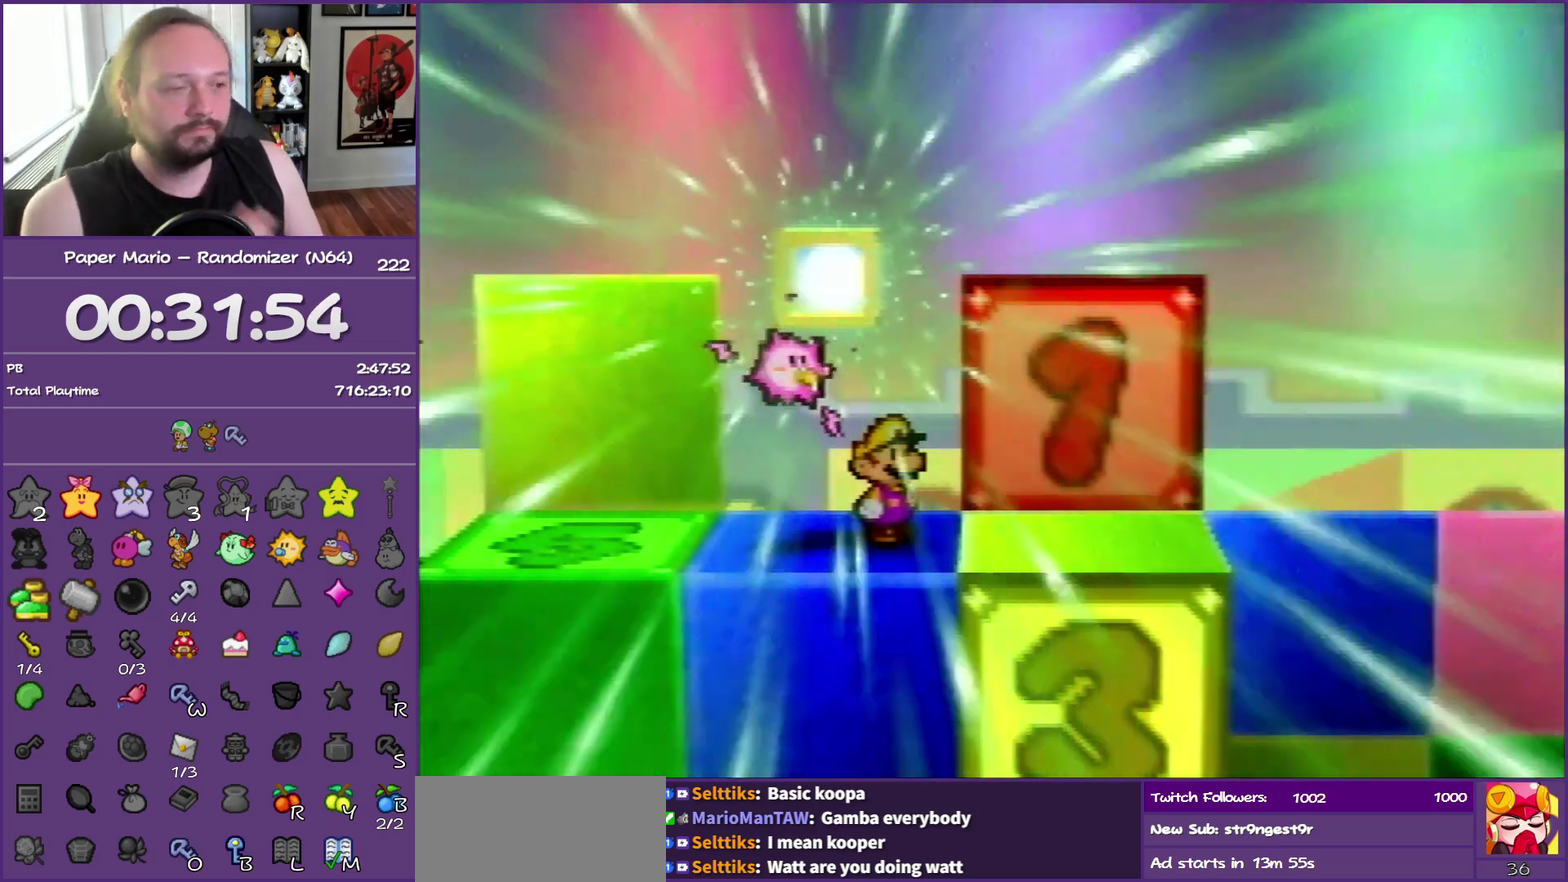
{"buttons": ["B"], "left_stick": "center", "events": []}
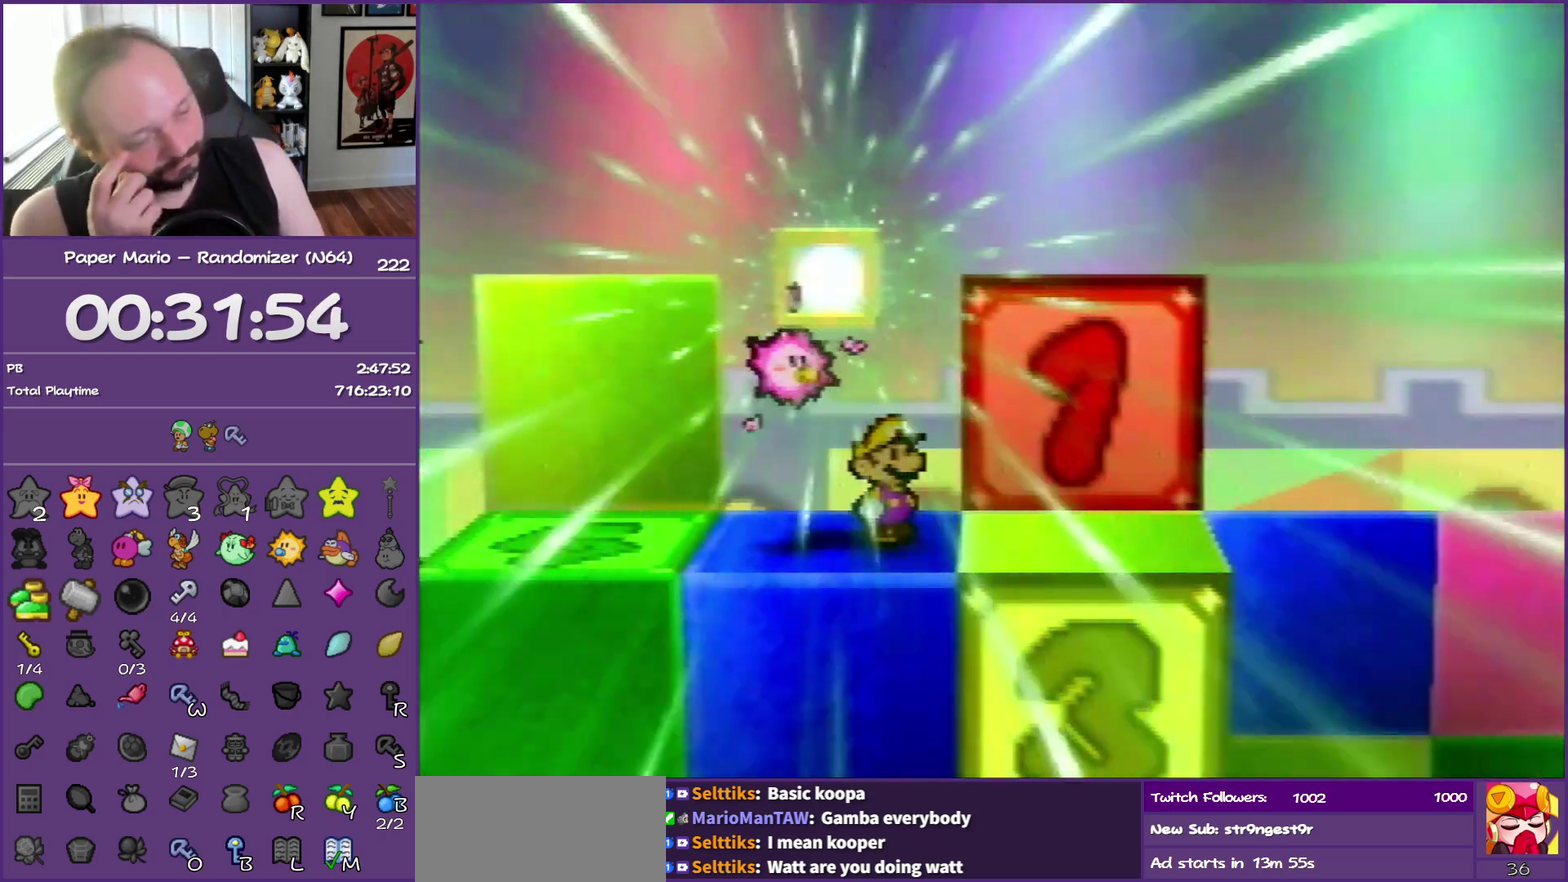
{"buttons": ["B"], "left_stick": "center", "events": []}
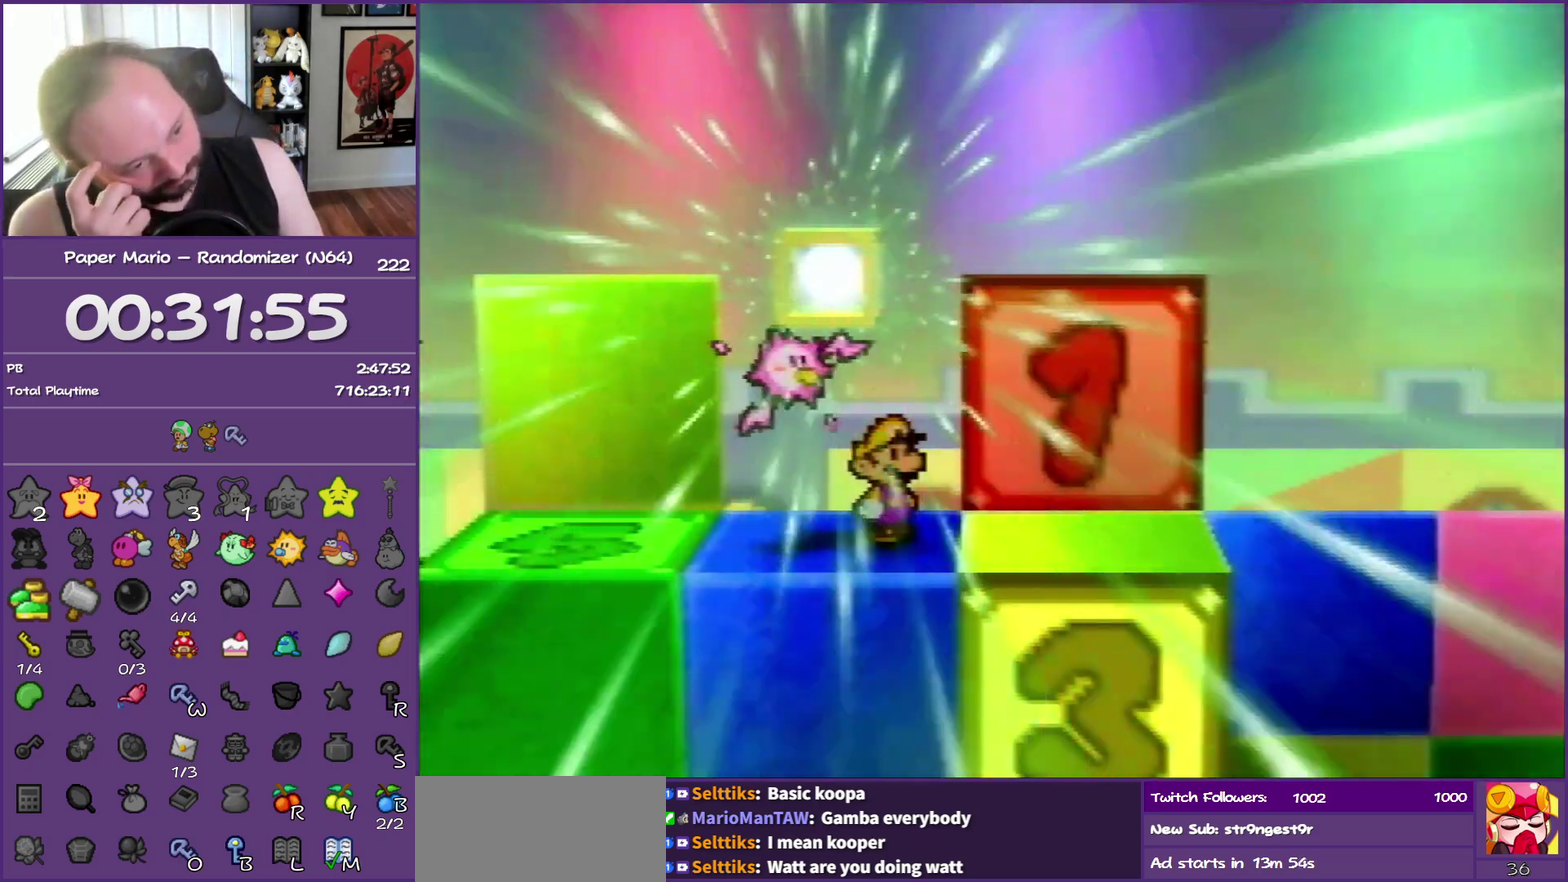
{"buttons": ["B"], "left_stick": "center", "events": []}
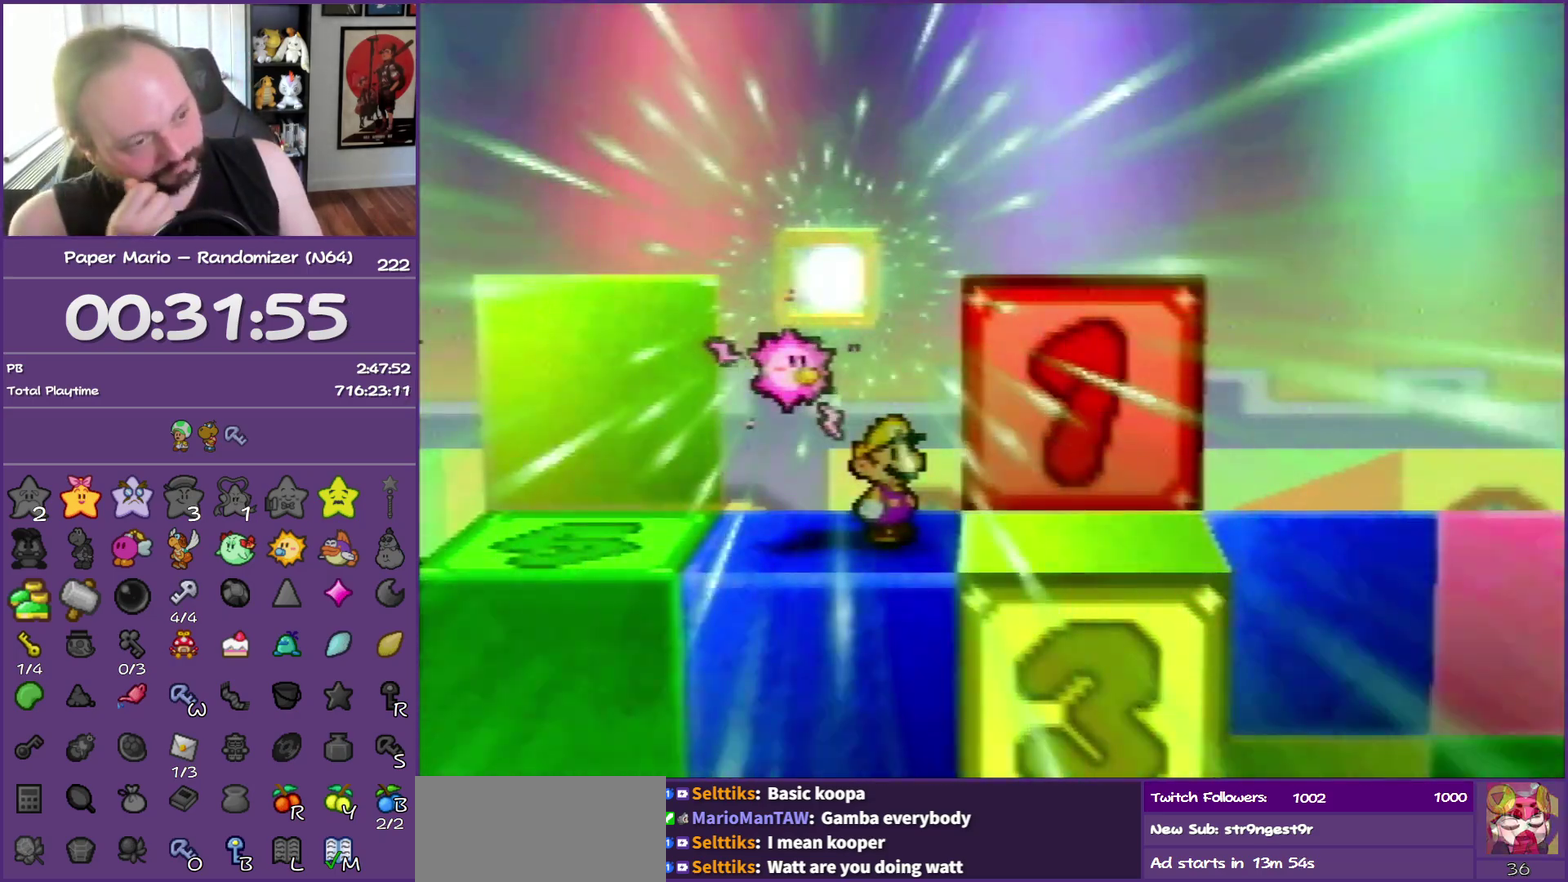
{"buttons": ["B"], "left_stick": "center", "events": []}
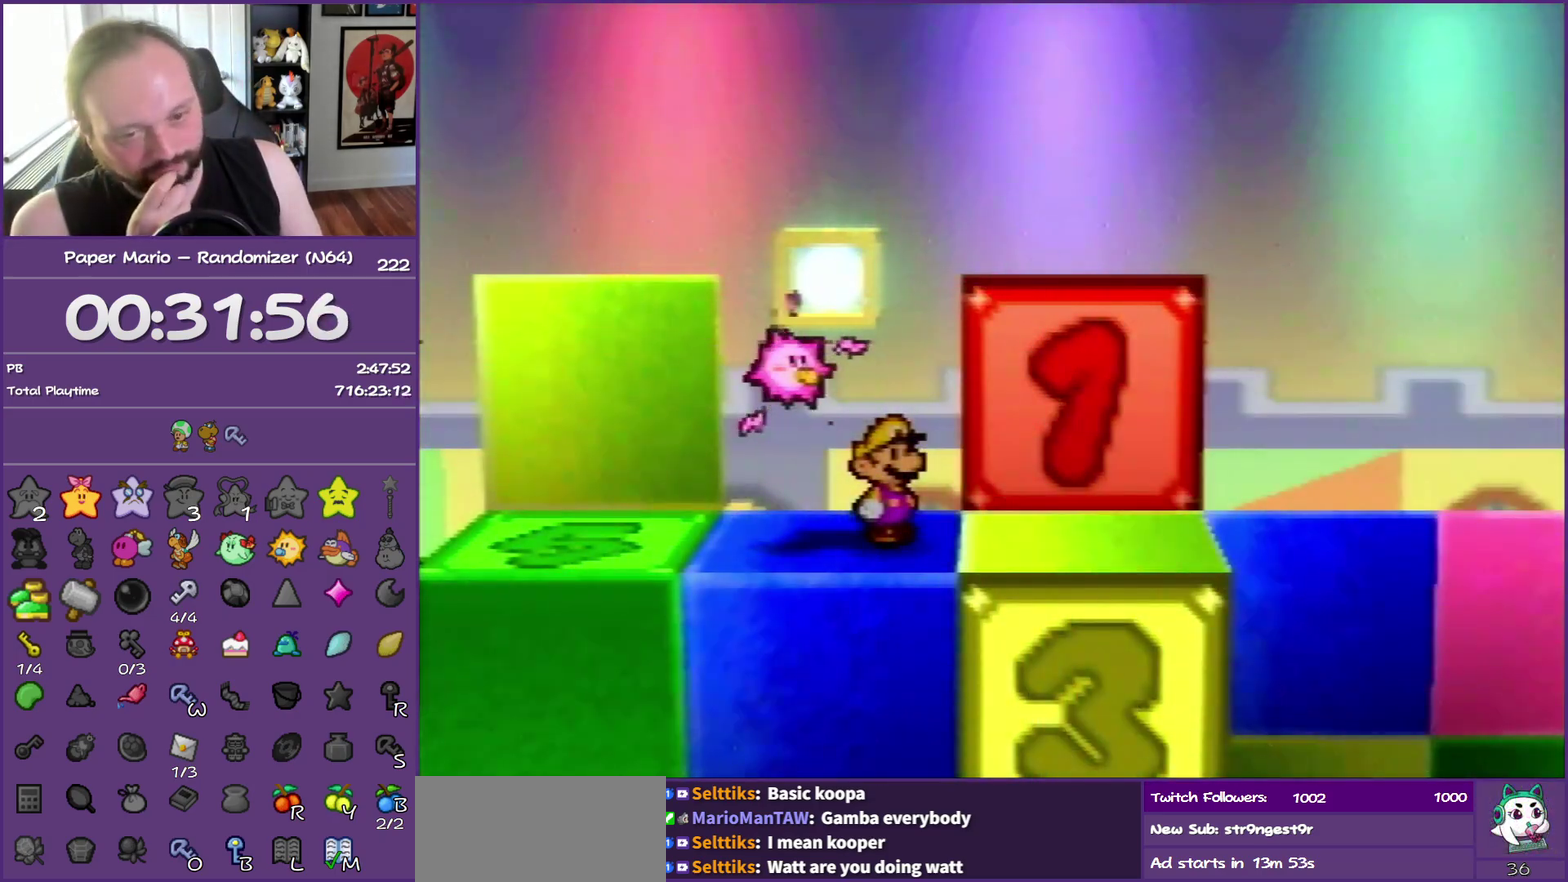
{"buttons": ["B"], "left_stick": "center", "events": []}
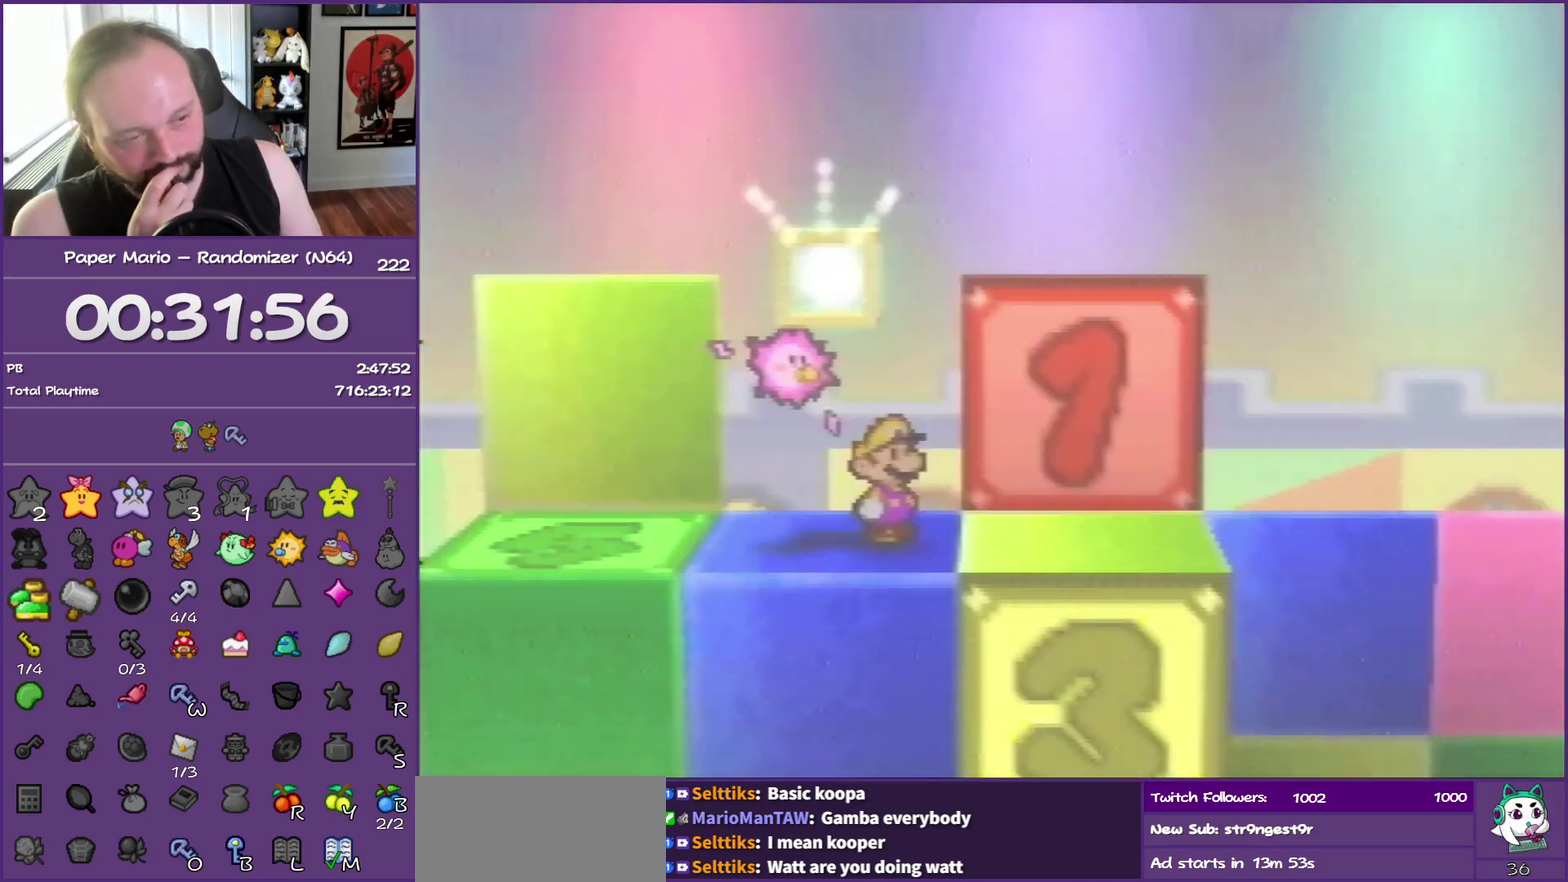
{"buttons": ["B"], "left_stick": "center", "events": []}
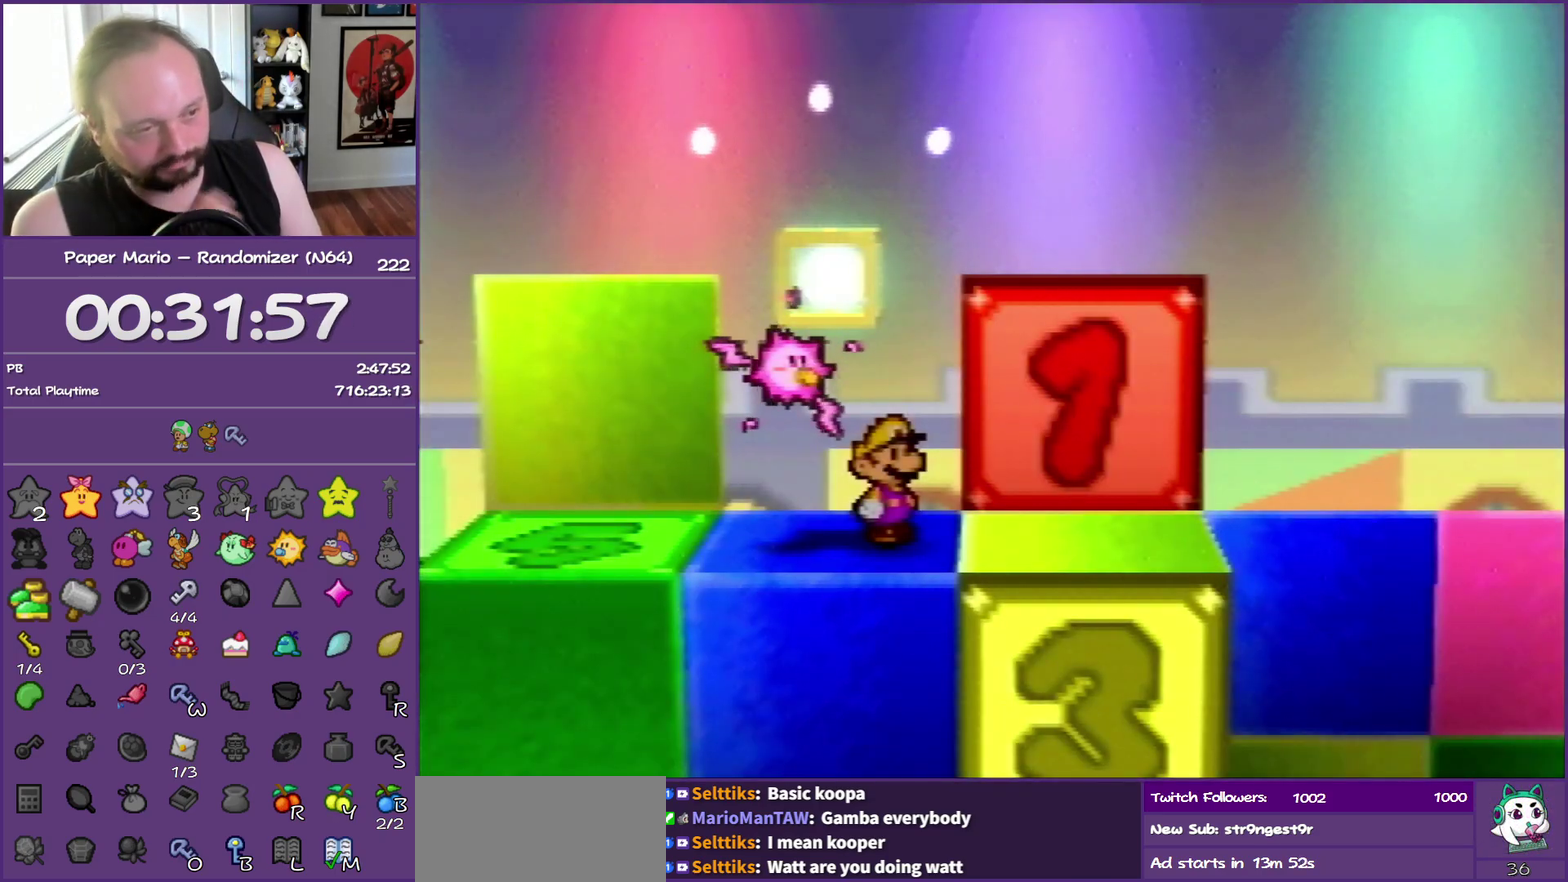
{"buttons": ["B"], "left_stick": "center", "events": []}
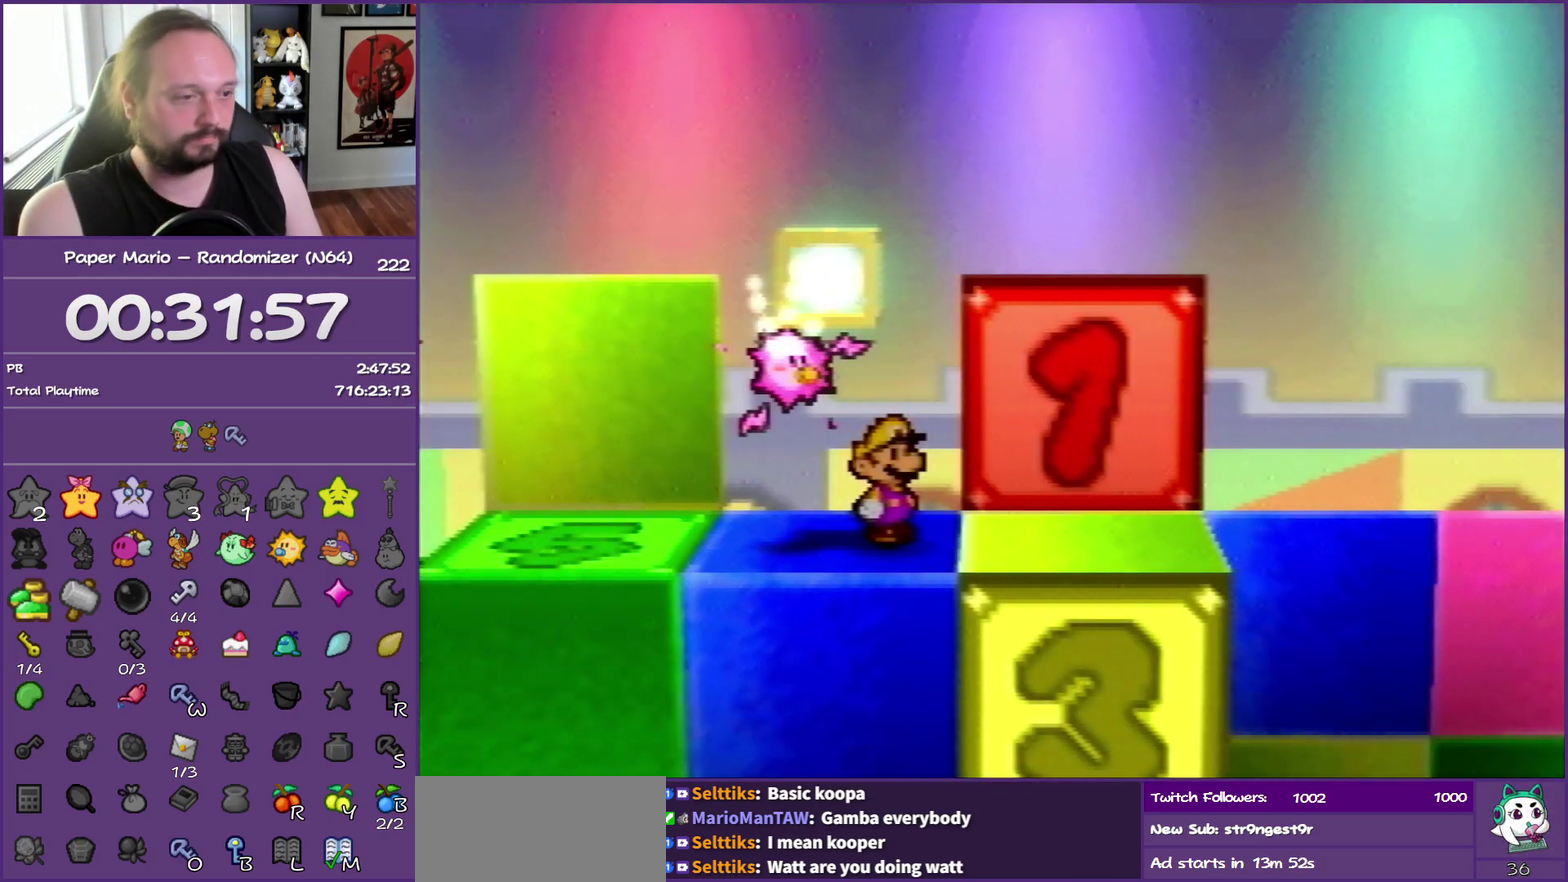
{"buttons": ["B"], "left_stick": "center", "events": []}
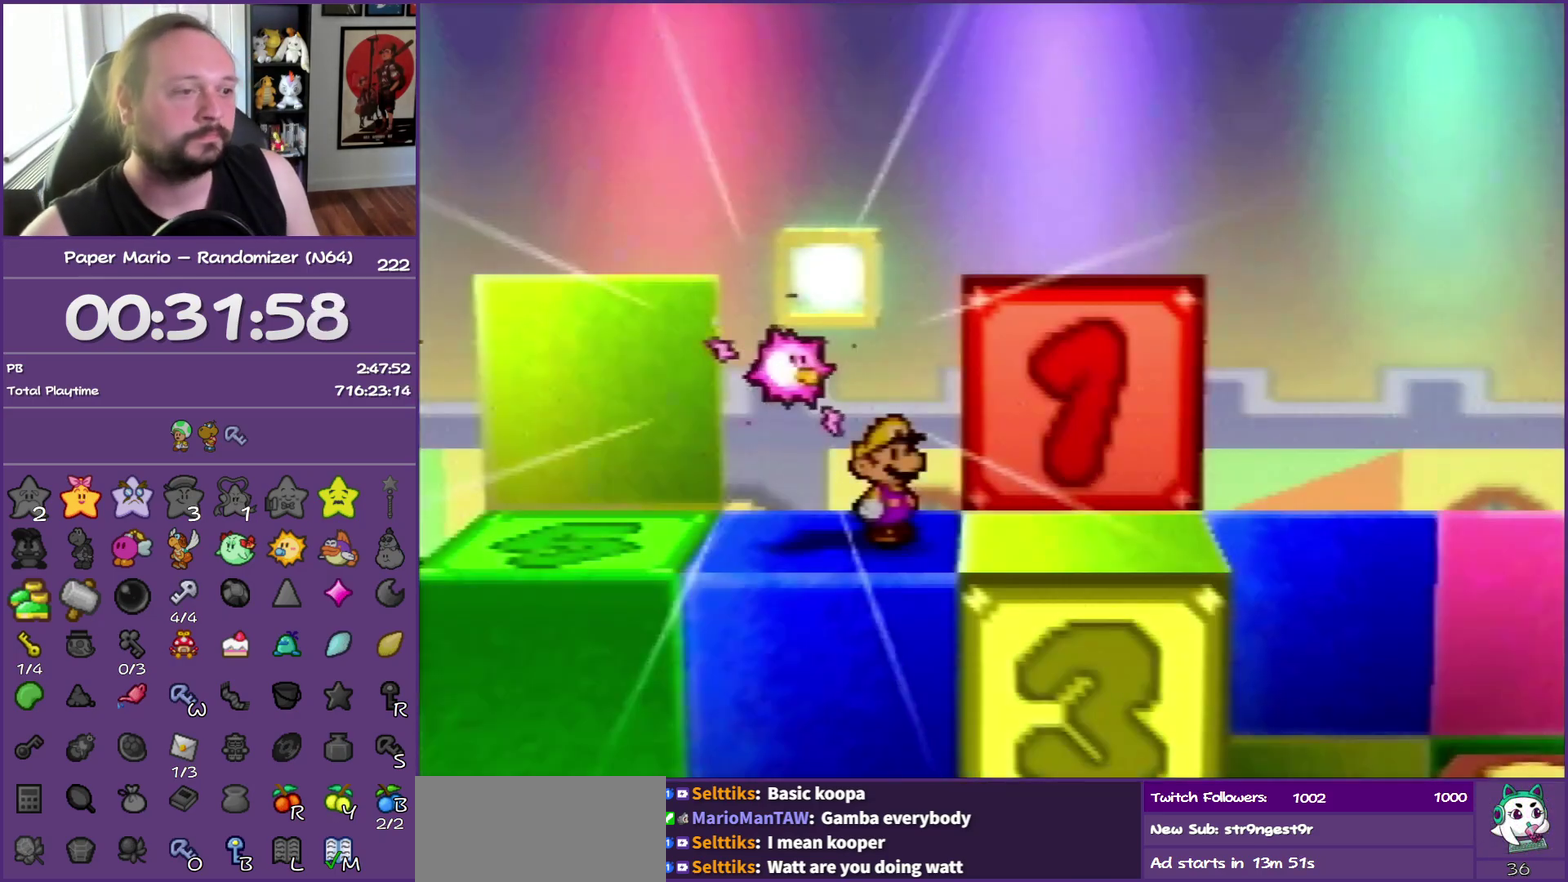
{"buttons": ["B"], "left_stick": "center", "events": []}
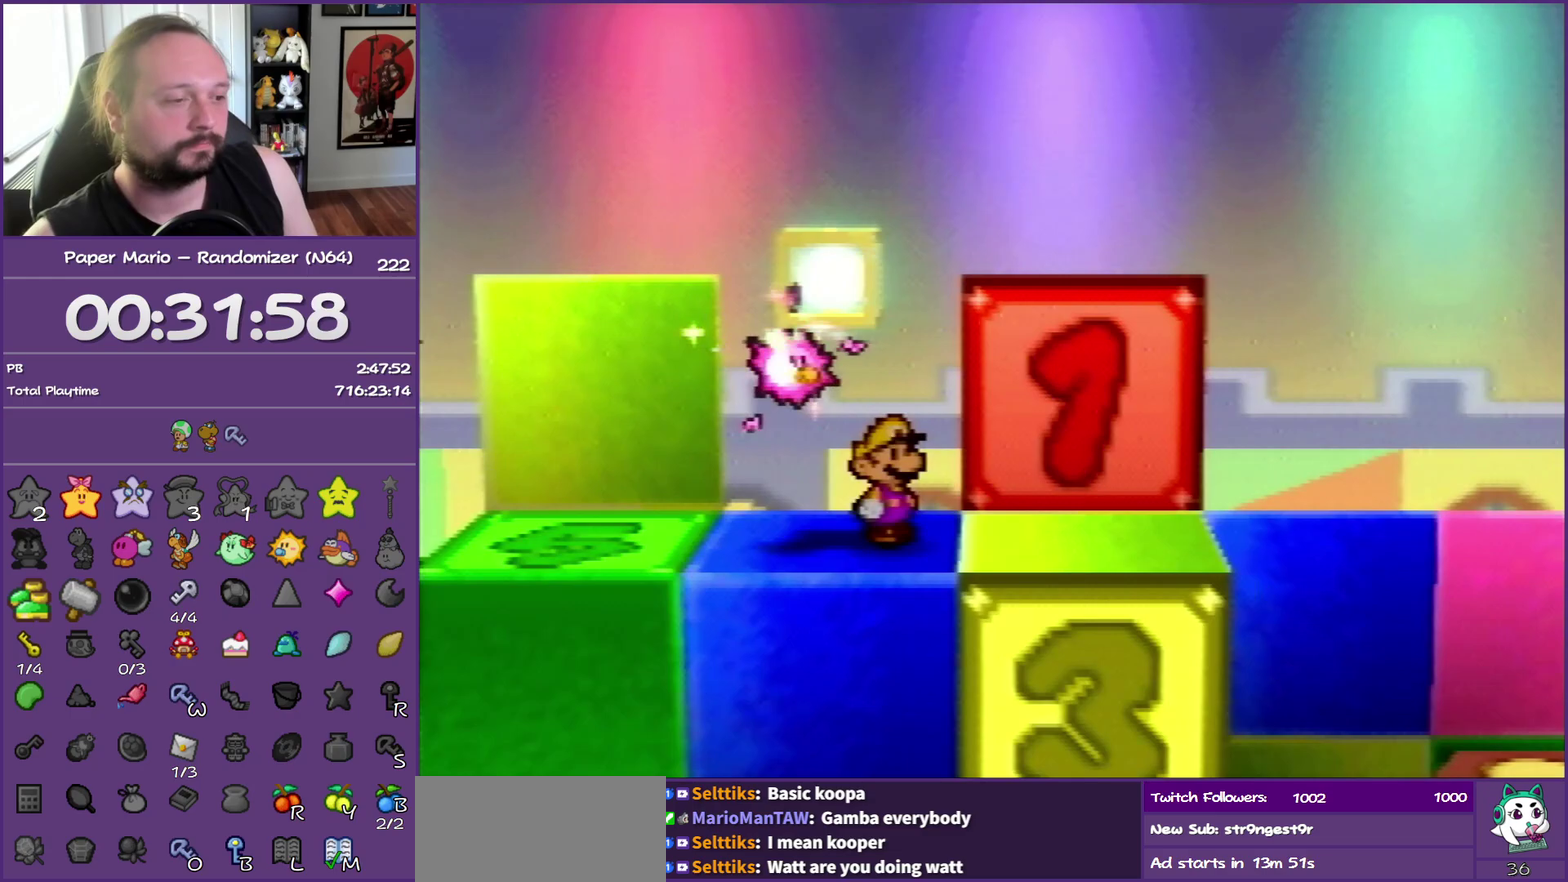
{"buttons": ["B"], "left_stick": "center", "events": []}
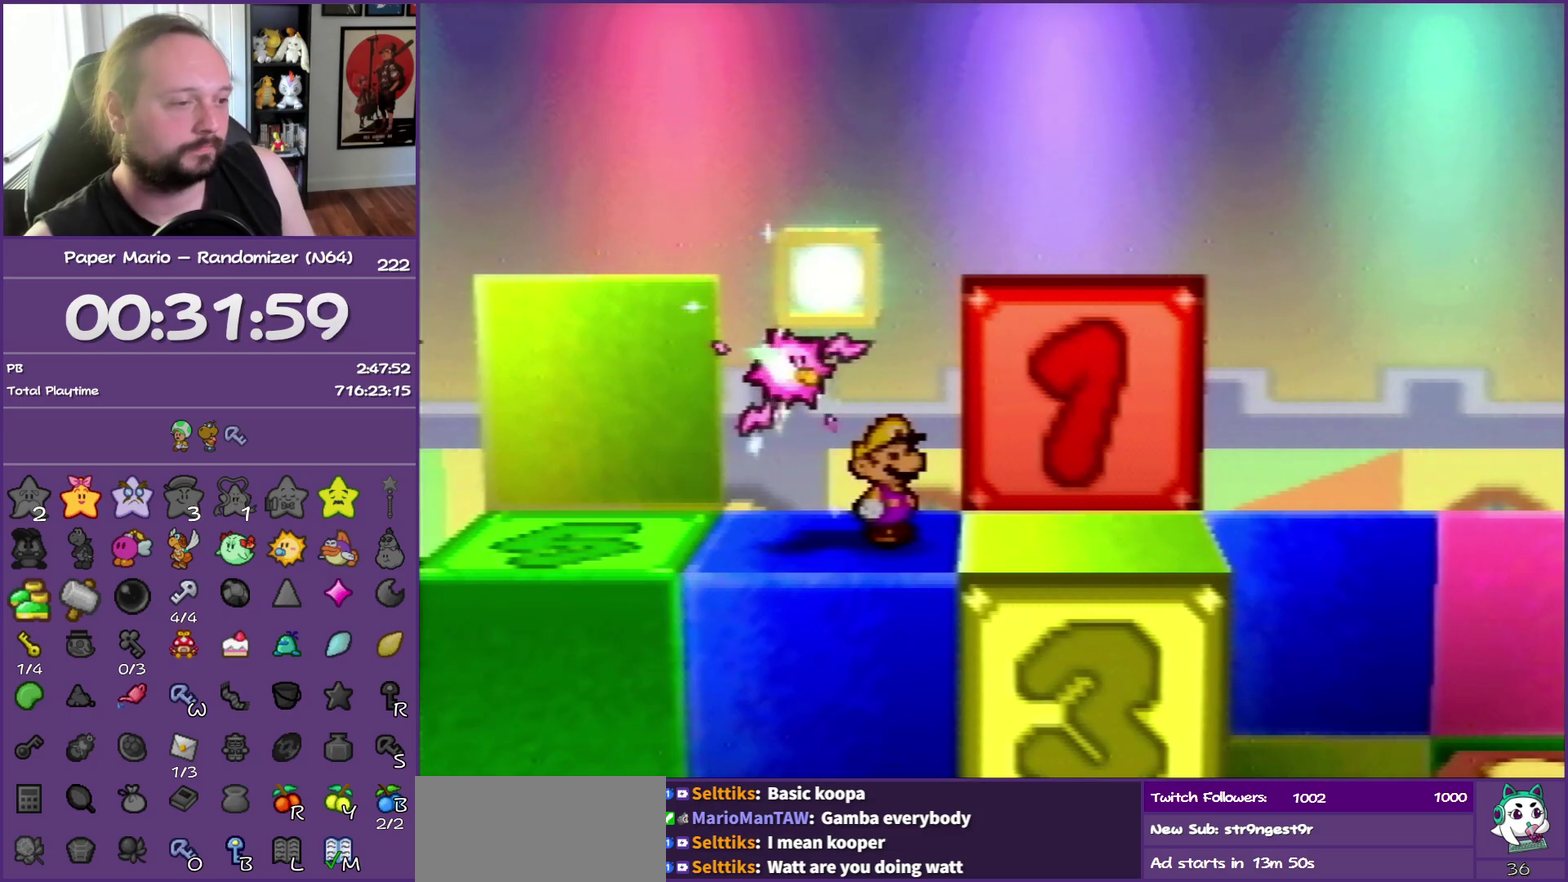
{"buttons": ["B"], "left_stick": "right", "events": [[133, "left_stick", "right"], [400, "Z", "down"], [483, "Z", "up"]]}
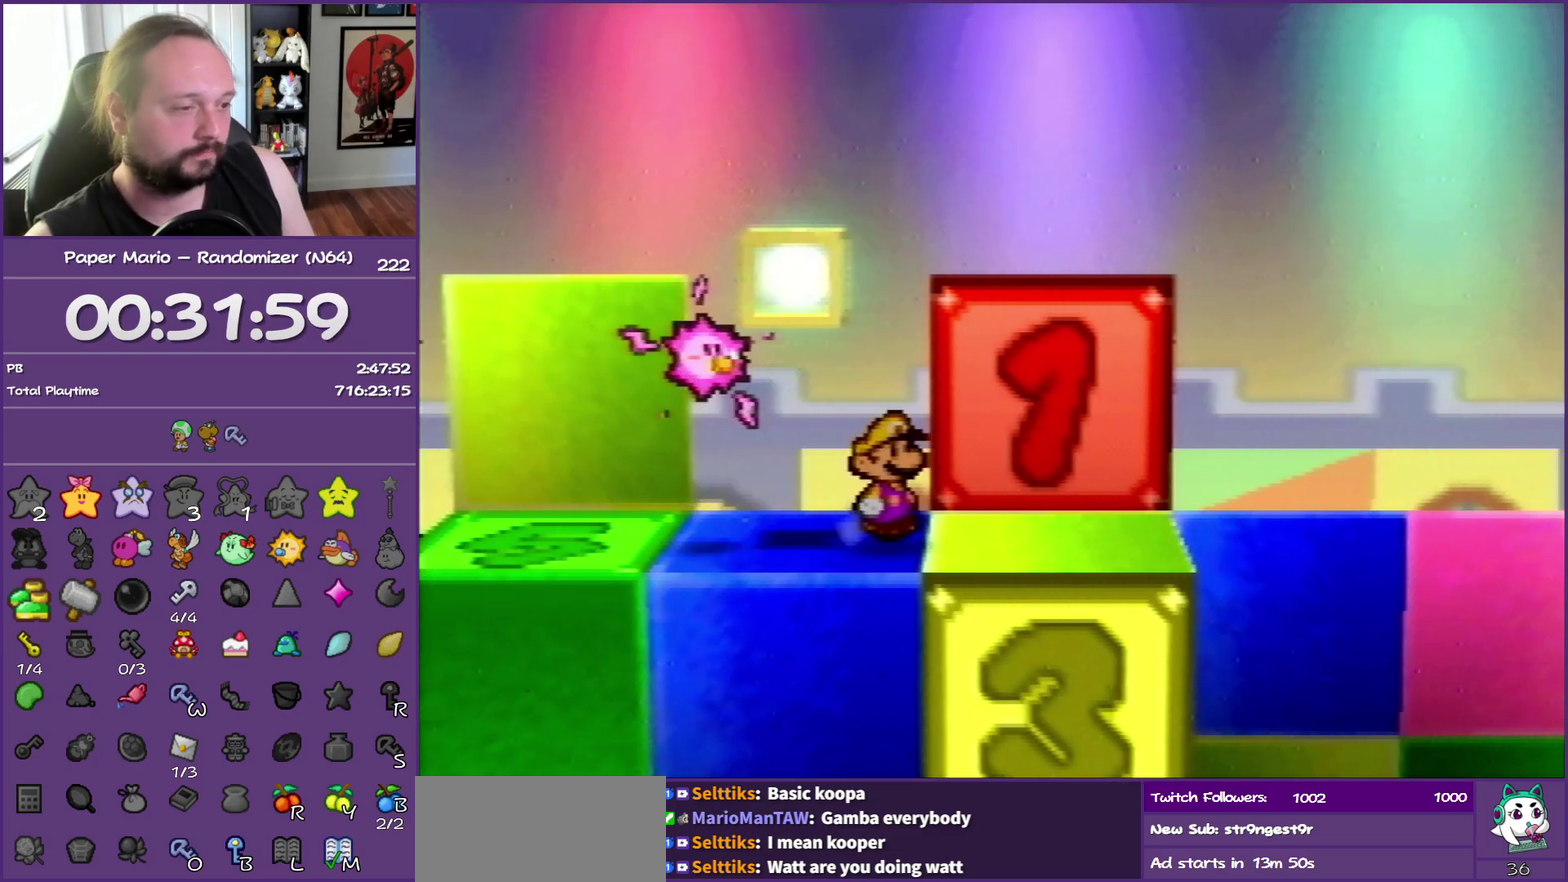
{"buttons": ["B", "Z"], "left_stick": "right", "events": [[83, "Z", "down"], [200, "Z", "up"], [250, "Z", "down"], [383, "Z", "up"], [467, "Z", "down"]]}
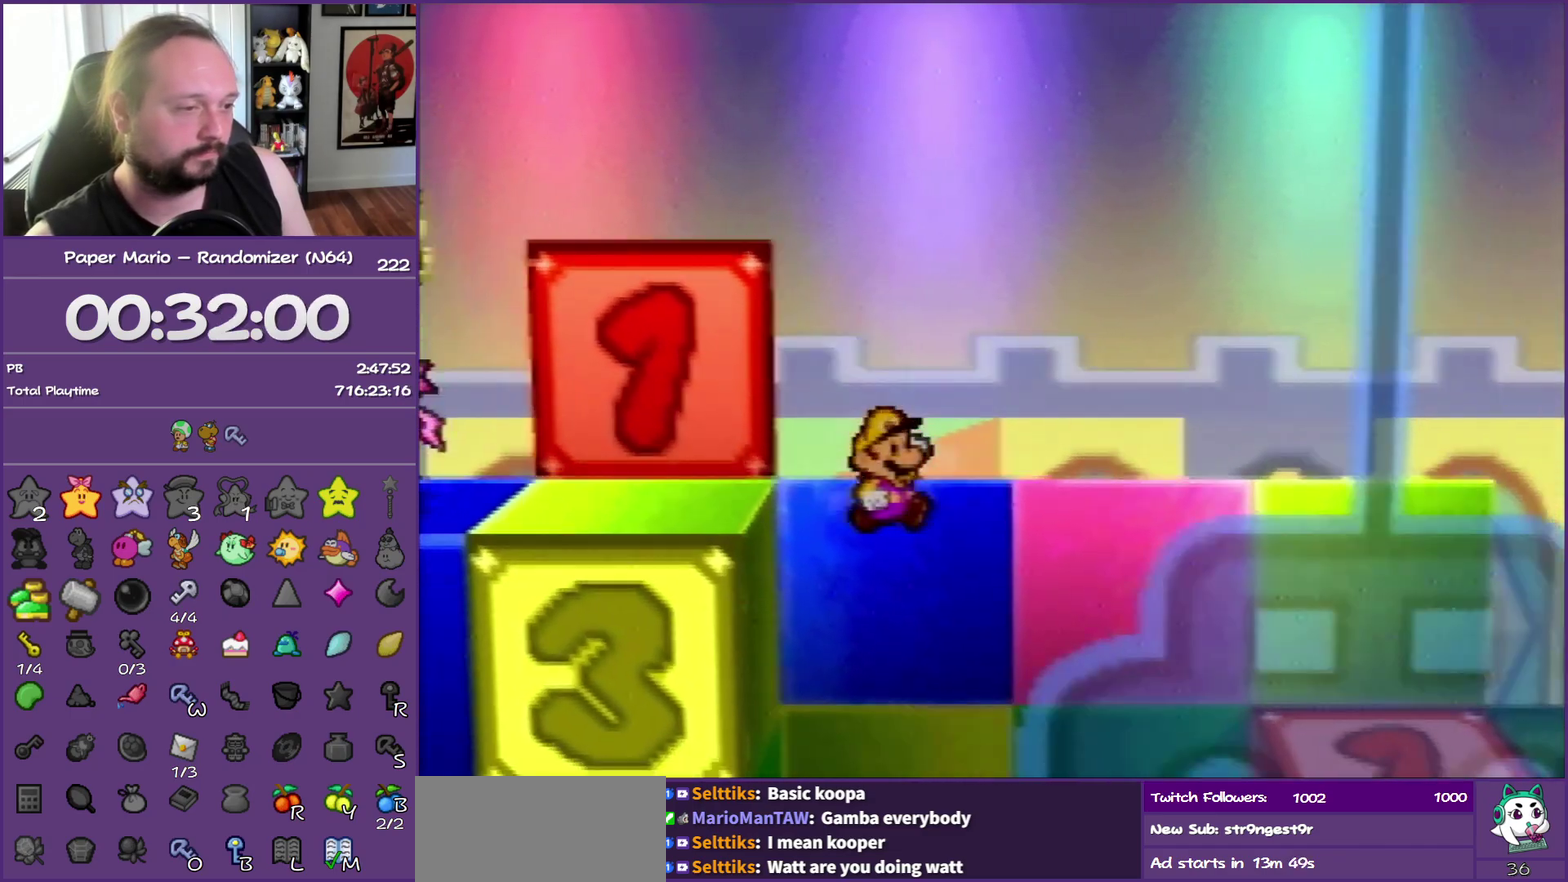
{"buttons": [], "left_stick": "right", "events": [[83, "B", "up"], [100, "Z", "up"]]}
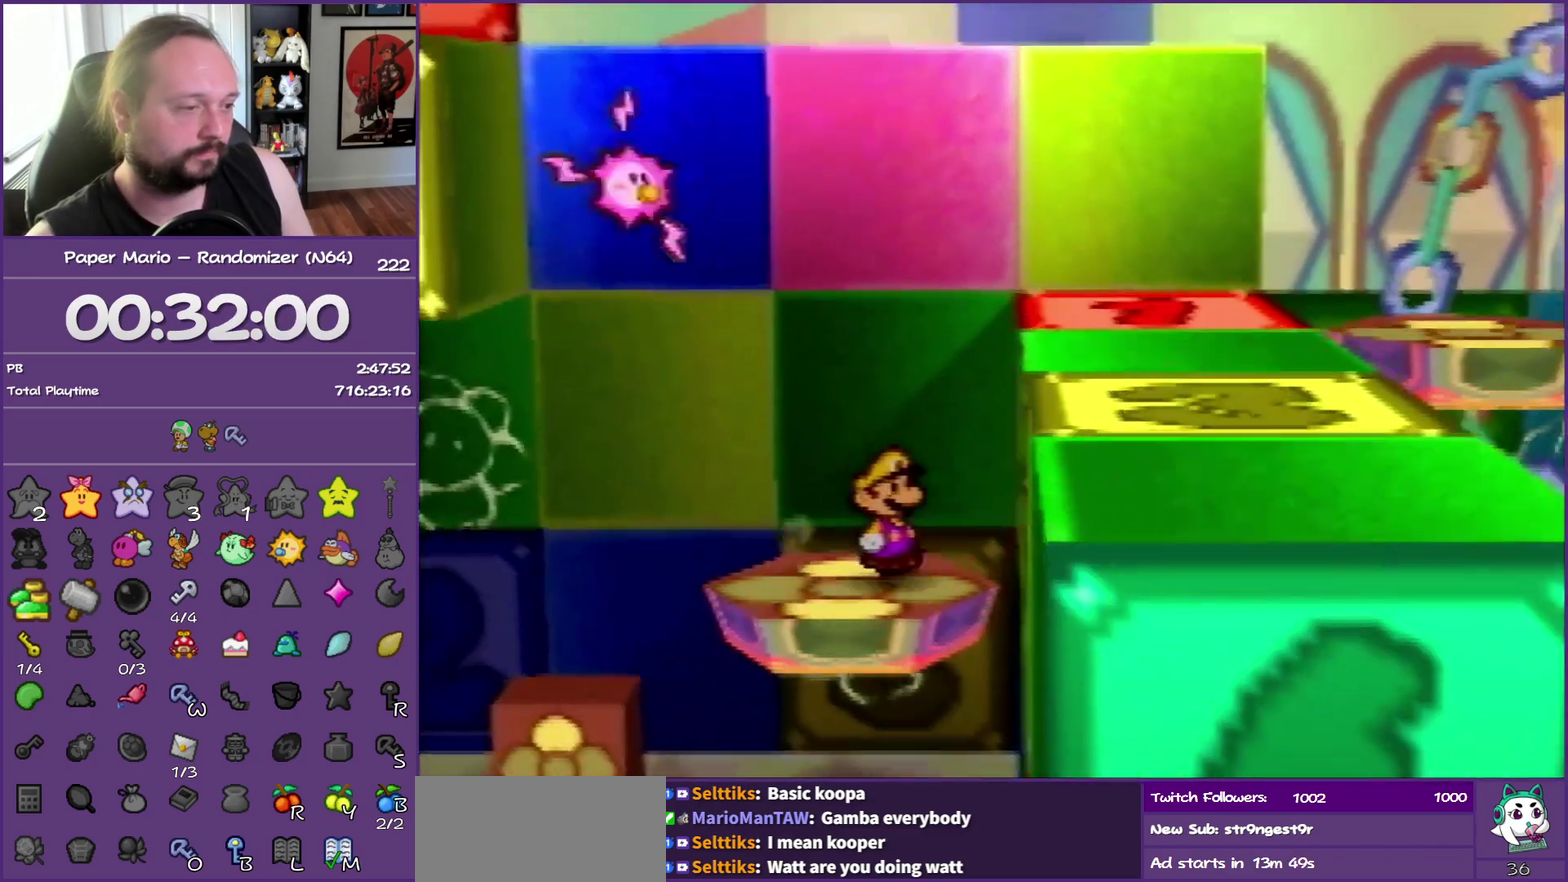
{"buttons": [], "left_stick": "right", "events": [[100, "B", "down"], [300, "B", "up"], [350, "B", "down"], [467, "B", "up"]]}
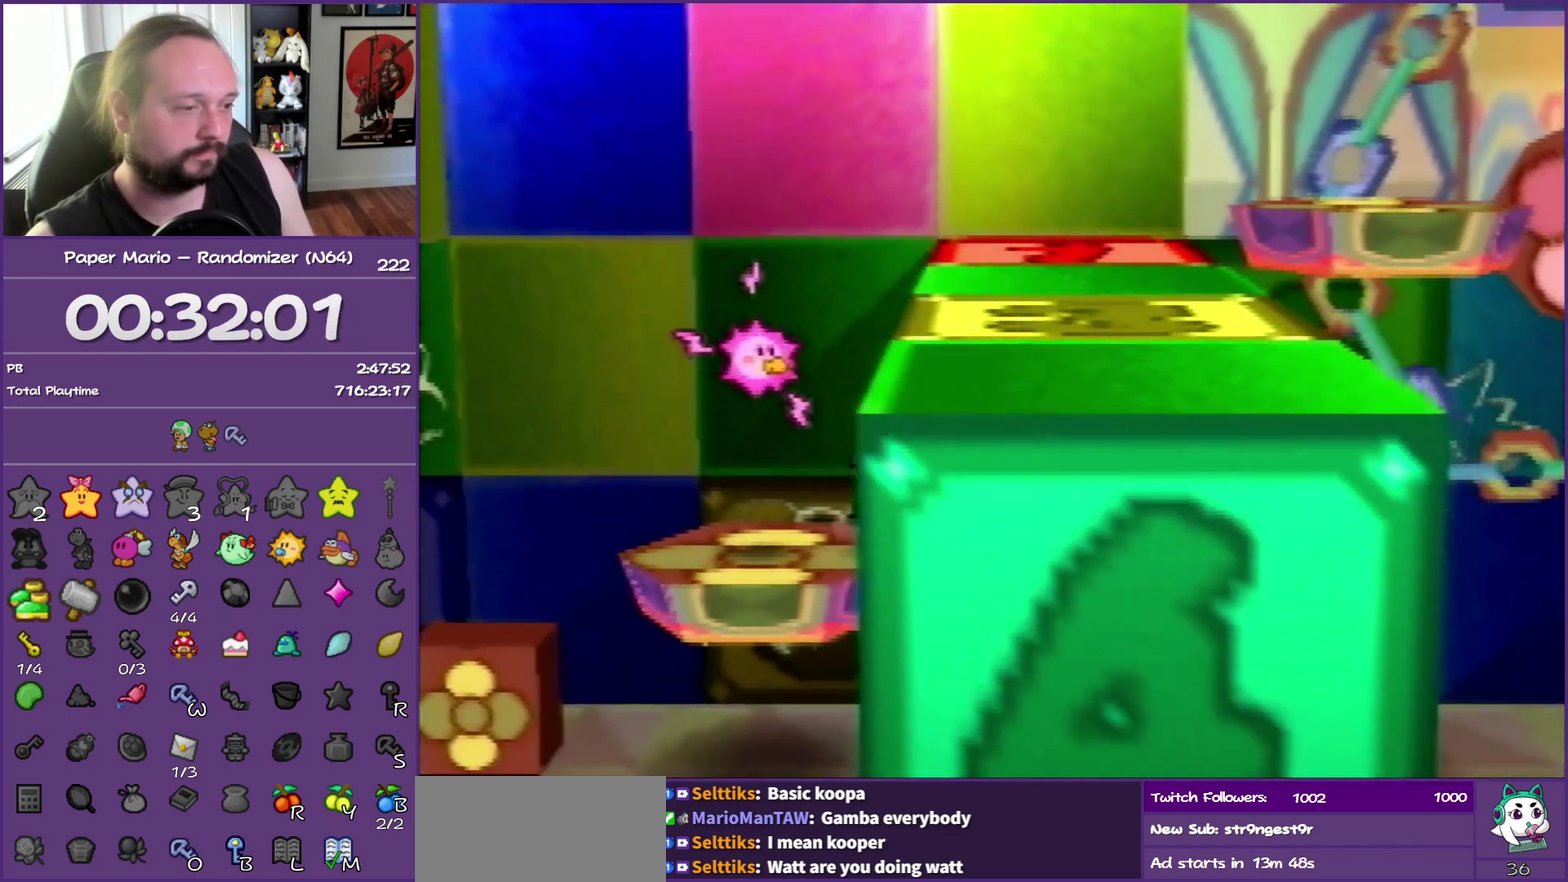
{"buttons": ["B"], "left_stick": "center", "events": [[50, "B", "down"], [100, "left_stick", "center"], [350, "B", "up"], [417, "B", "down"]]}
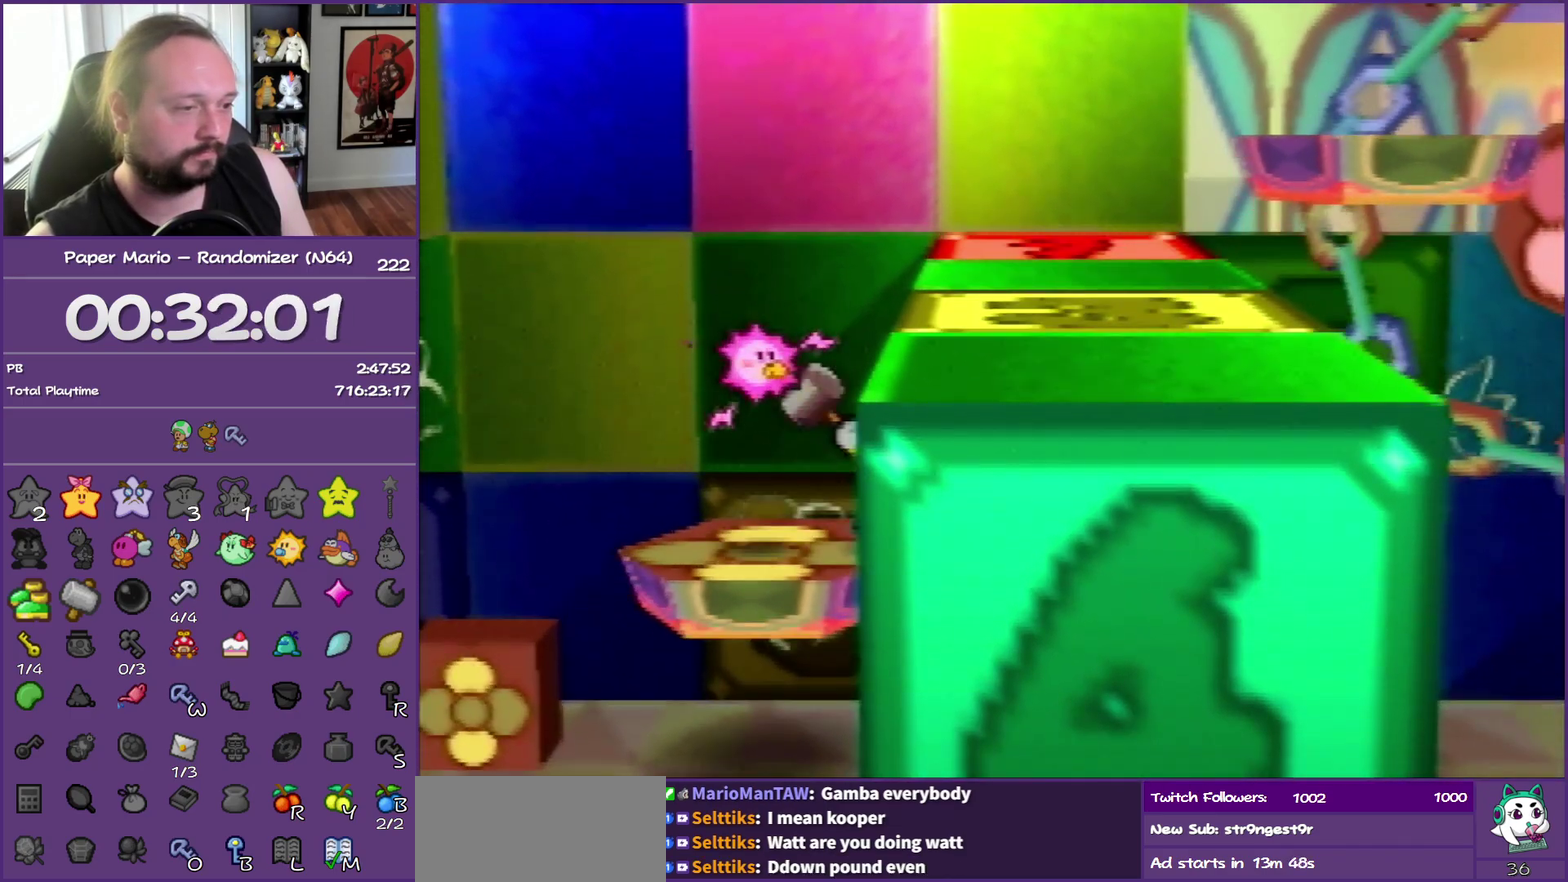
{"buttons": ["B"], "left_stick": "center", "events": [[33, "B", "up"], [83, "B", "down"], [183, "B", "up"], [267, "B", "down"], [367, "B", "up"], [450, "B", "down"]]}
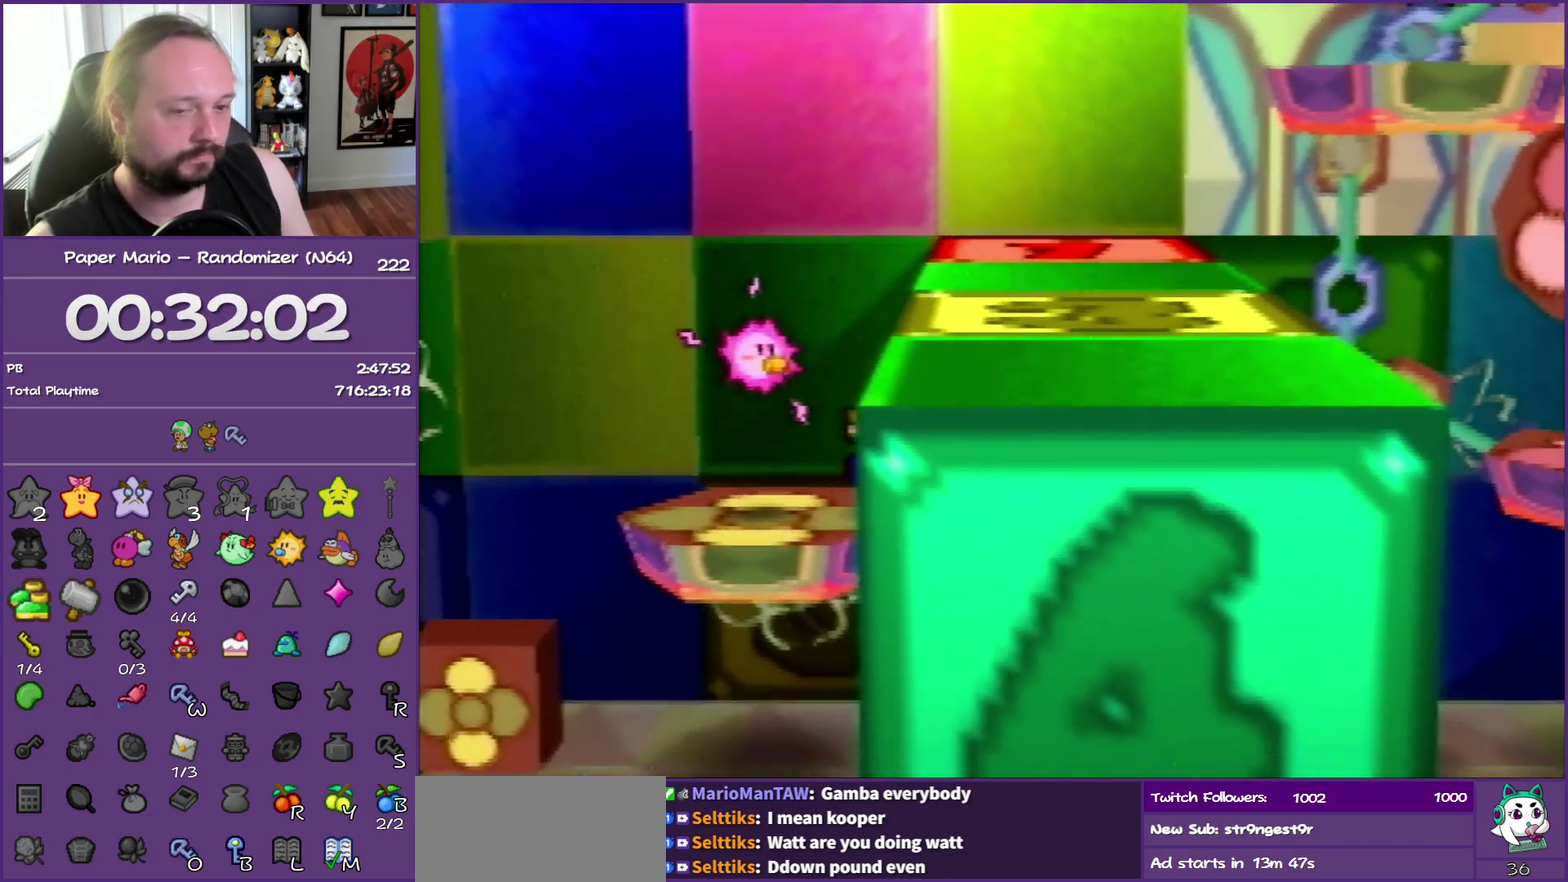
{"buttons": ["B"], "left_stick": "center", "events": [[50, "B", "up"], [117, "B", "down"], [250, "B", "up"], [317, "B", "down"], [433, "B", "up"], [483, "B", "down"]]}
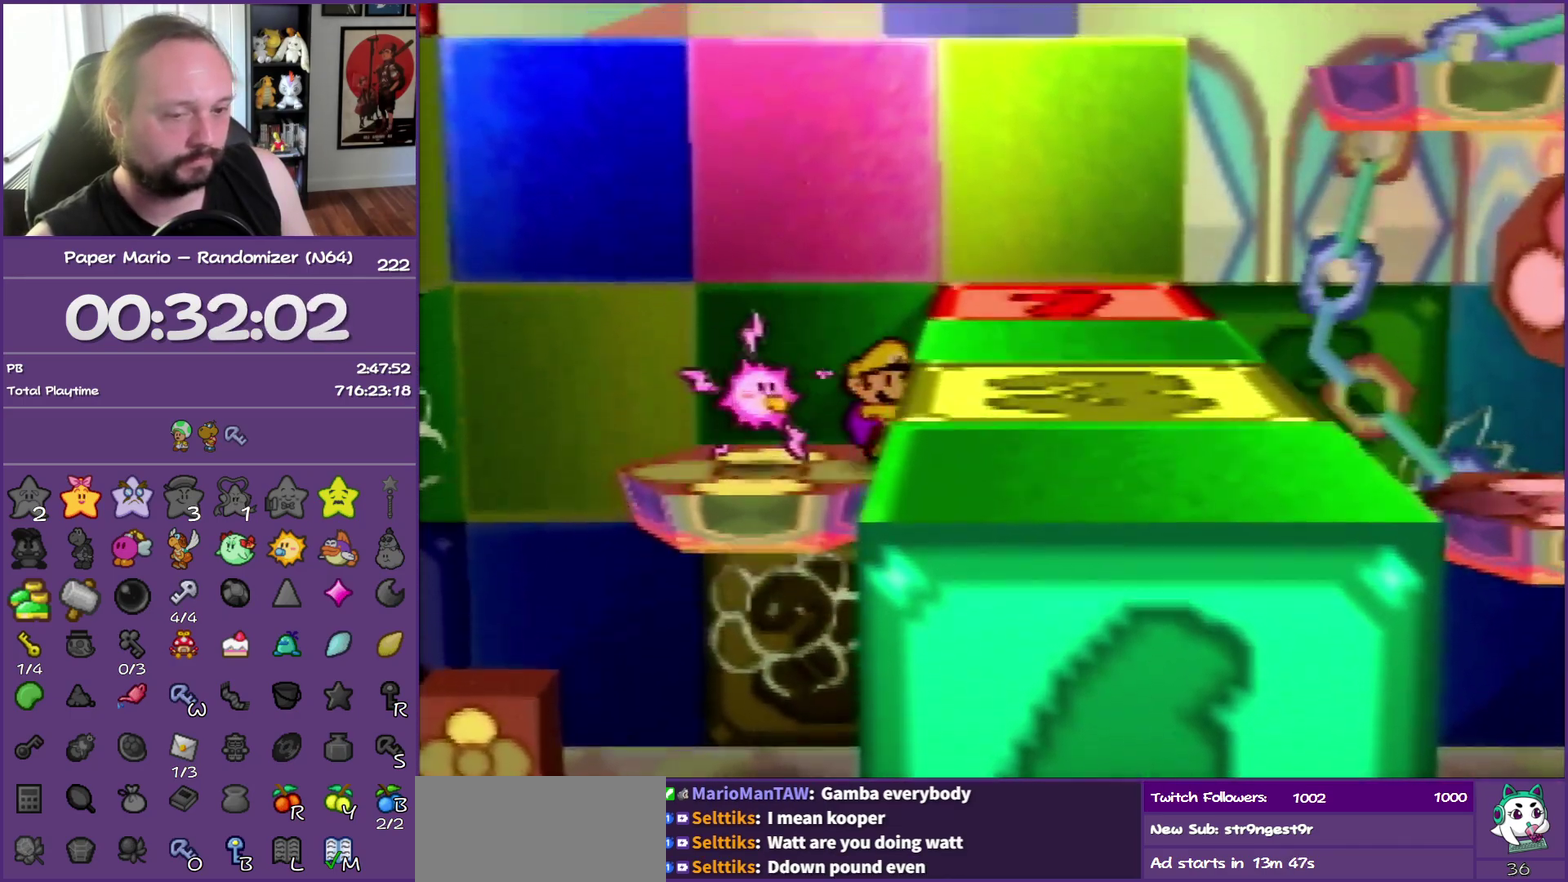
{"buttons": [], "left_stick": "right", "events": [[100, "B", "up"], [317, "left_stick", "right"], [333, "A", "down"], [433, "A", "up"]]}
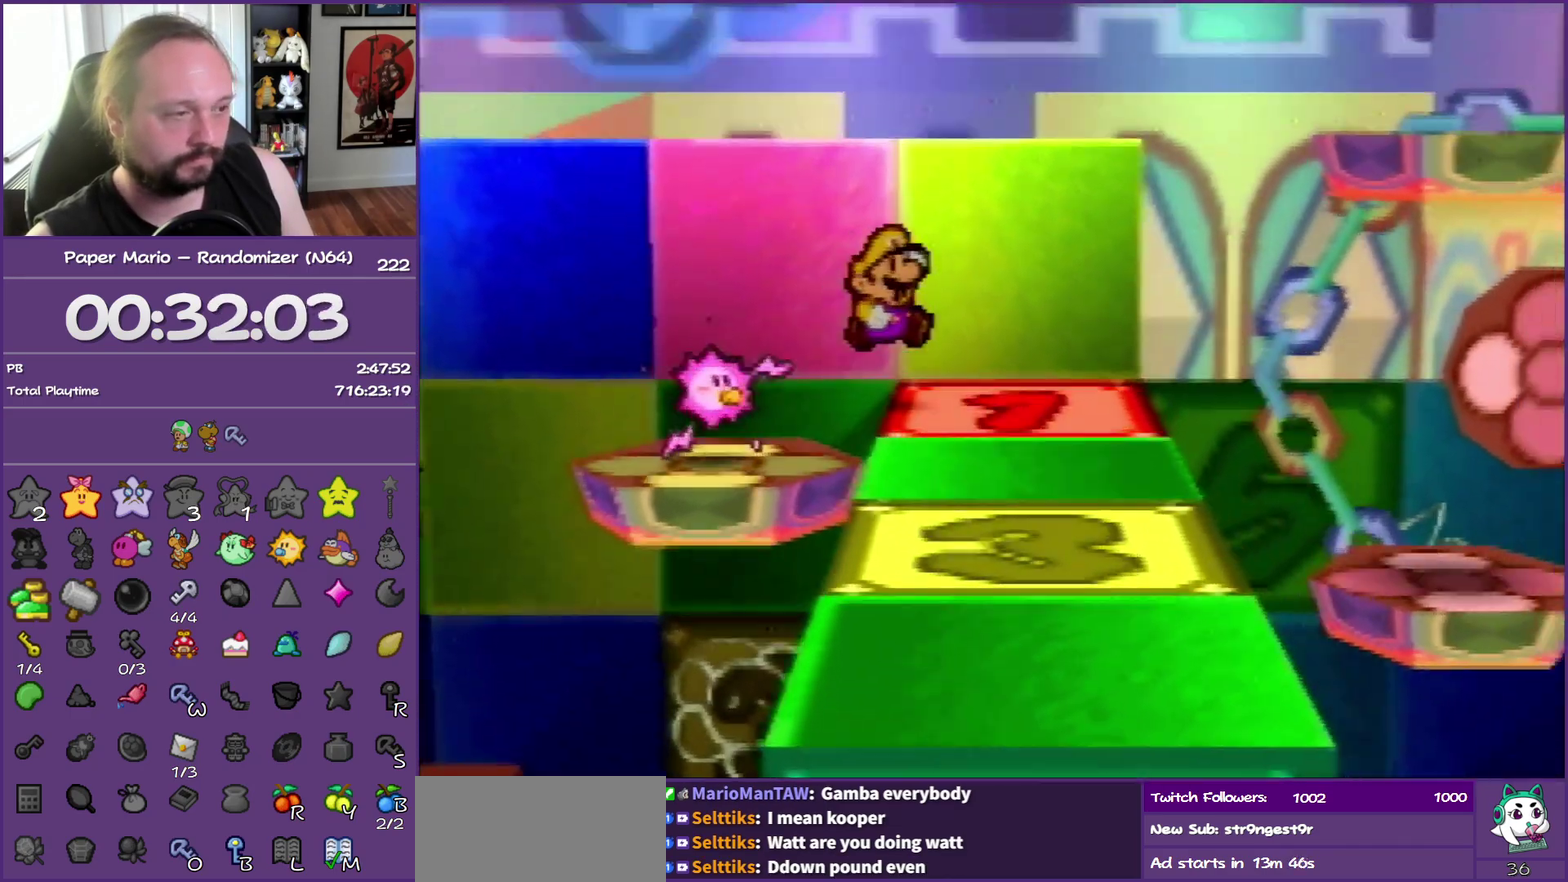
{"buttons": [], "left_stick": "right", "events": [[217, "Z", "down"], [300, "Z", "up"], [417, "Z", "down"], [500, "Z", "up"]]}
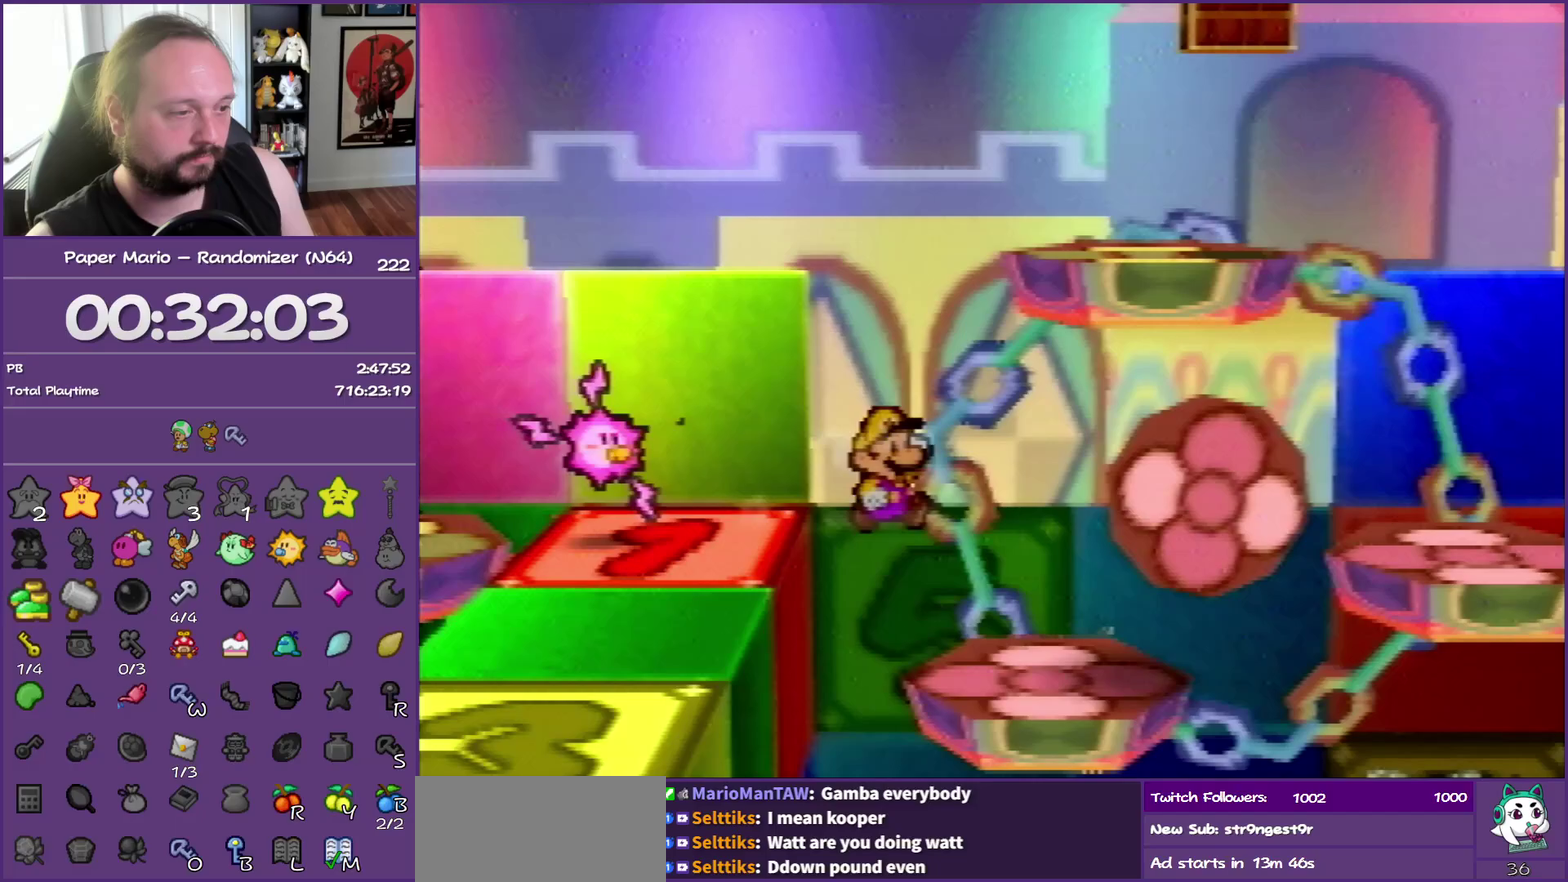
{"buttons": ["A"], "left_stick": "right", "events": [[100, "Z", "down"], [183, "Z", "up"], [300, "Z", "down"], [400, "A", "down"], [433, "Z", "up"]]}
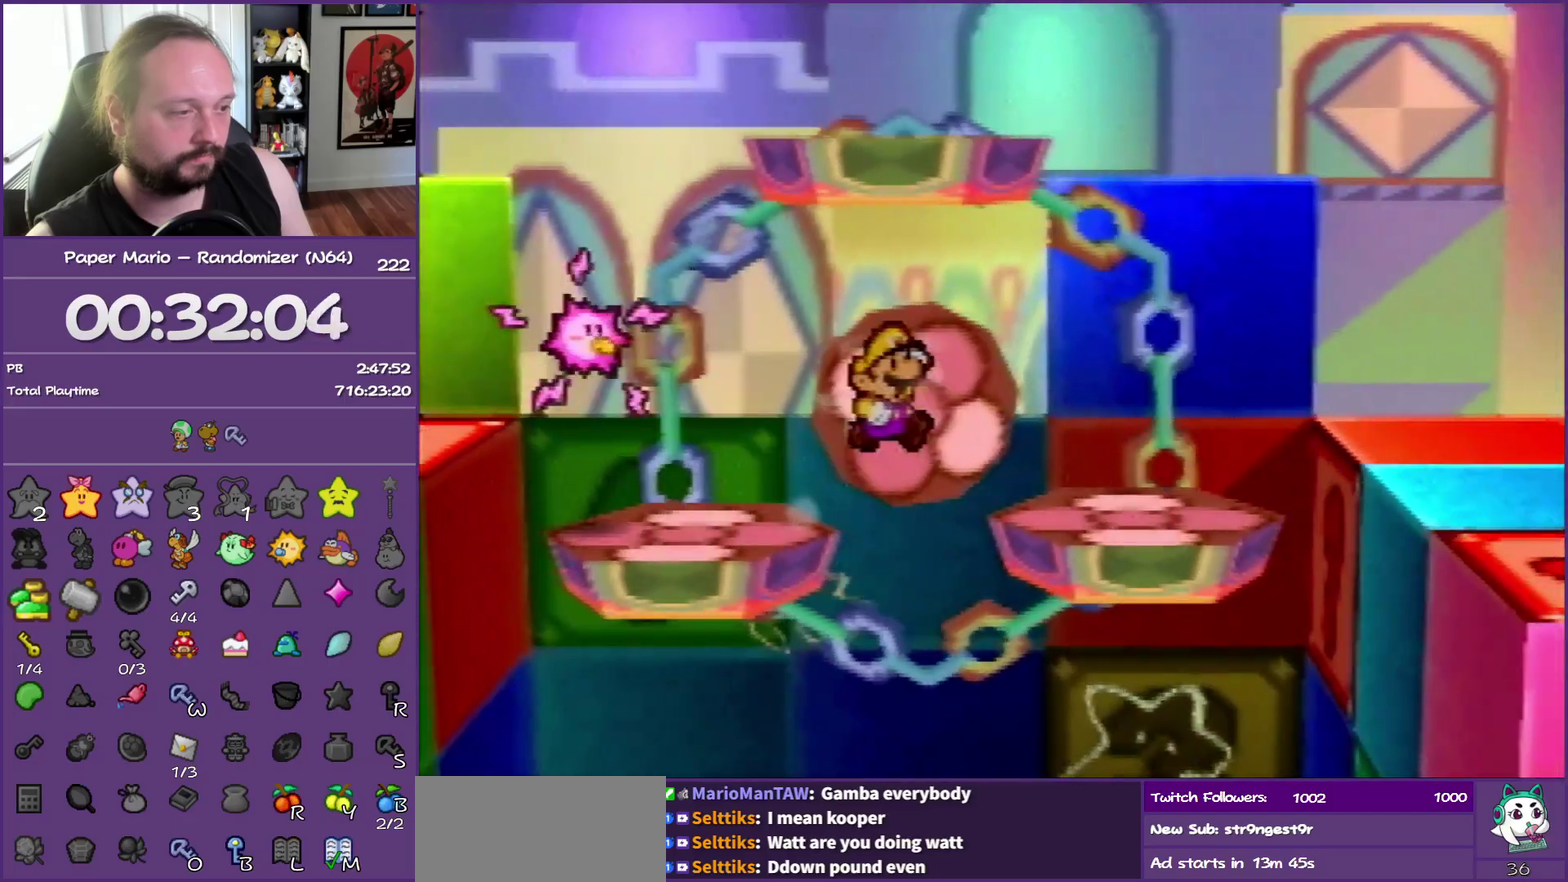
{"buttons": ["Z"], "left_stick": "down-right", "events": [[117, "A", "up"], [267, "left_stick", "down-right"], [433, "Z", "down"]]}
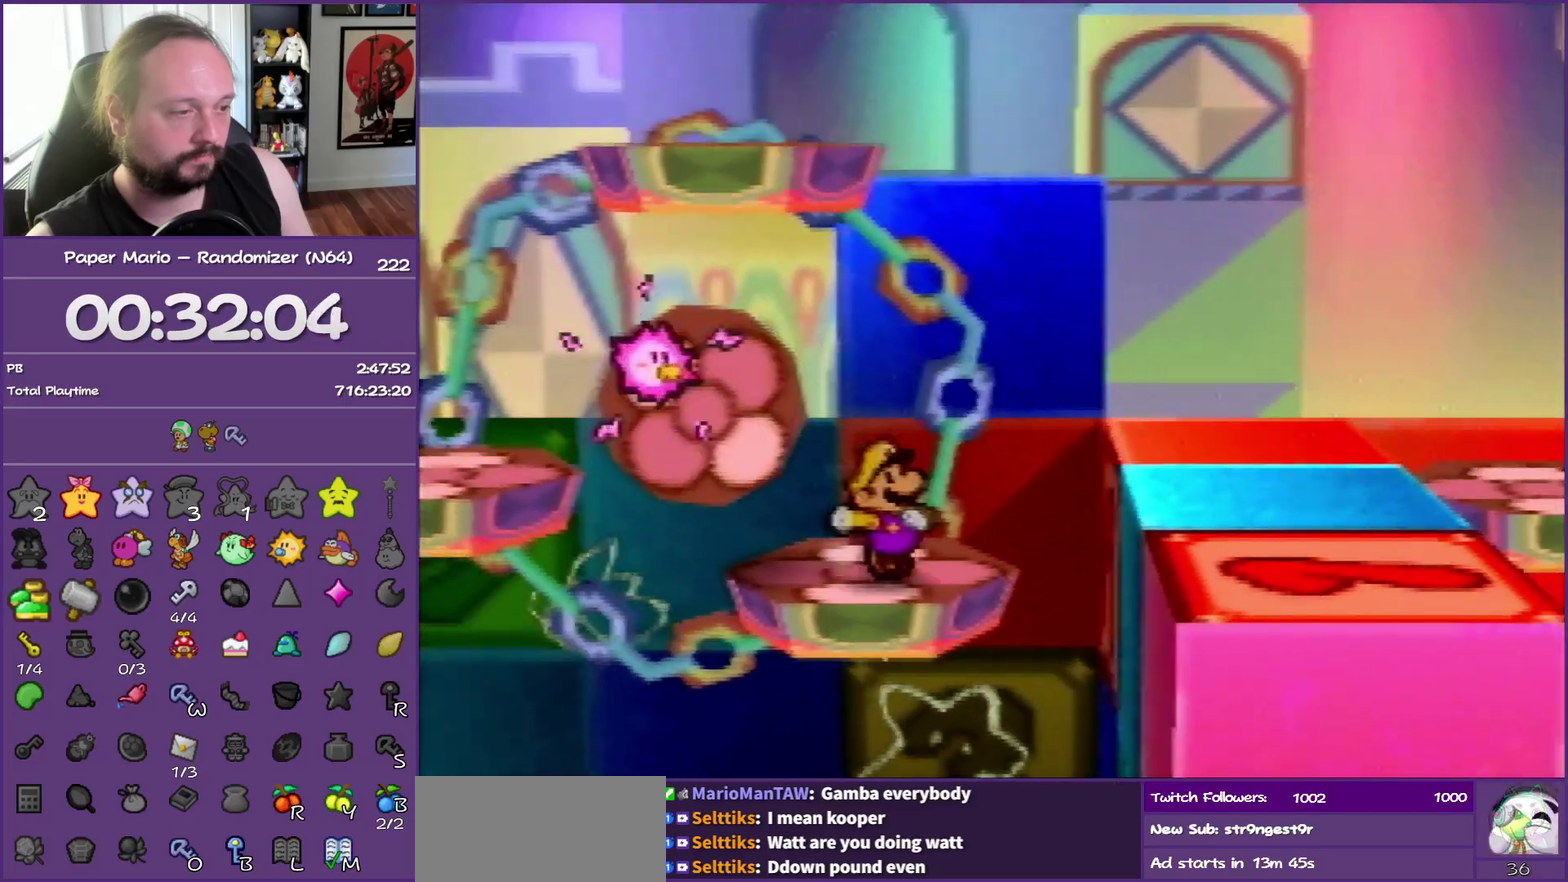
{"buttons": [], "left_stick": "down-right", "events": [[317, "Z", "up"]]}